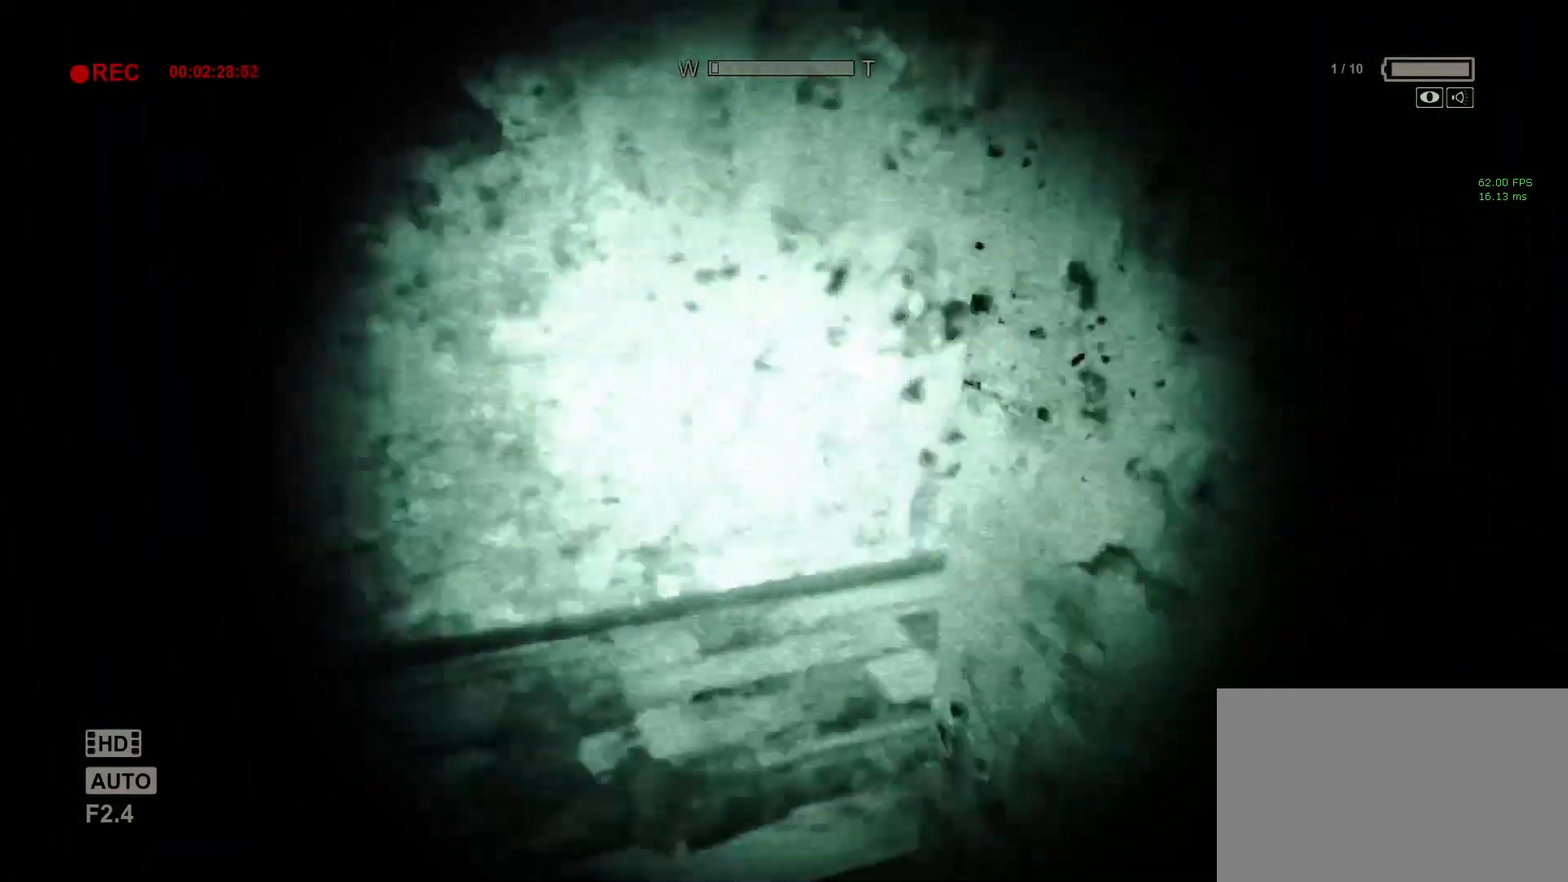
Gameplay with keyboard and mouse; each line is a JSON object with the keys and mouse buttons held at the frame after it. "events" lists presses ("down") and releases ("up") of "1", "2", "3", "4", "5", "a", "alt", "c", "ctrl", "d", "e", "f", "q", "r", "s", "shift", "space", "tab", "v", "w", "x", "z", "mouse_left", "mouse_middle", "mouse_right", "mouse_wheel_up" and "mouse_wheel_down" between this image and that frame as [ms after this image, input, new state], when the widget could be followed in between. "mouse_left", "mouse_middle", "mouse_right", "mouse_wheel_up", "mouse_wheel_down" = the "left", "middle", "right", "wheel_up", "wheel_down" buttons of the "mouse" list. No other keys are recorded. Mouse movement is not recorded.
{"keys": ["d", "shift", "w"], "mouse": [], "events": [[33, "a", "up"], [317, "d", "down"]]}
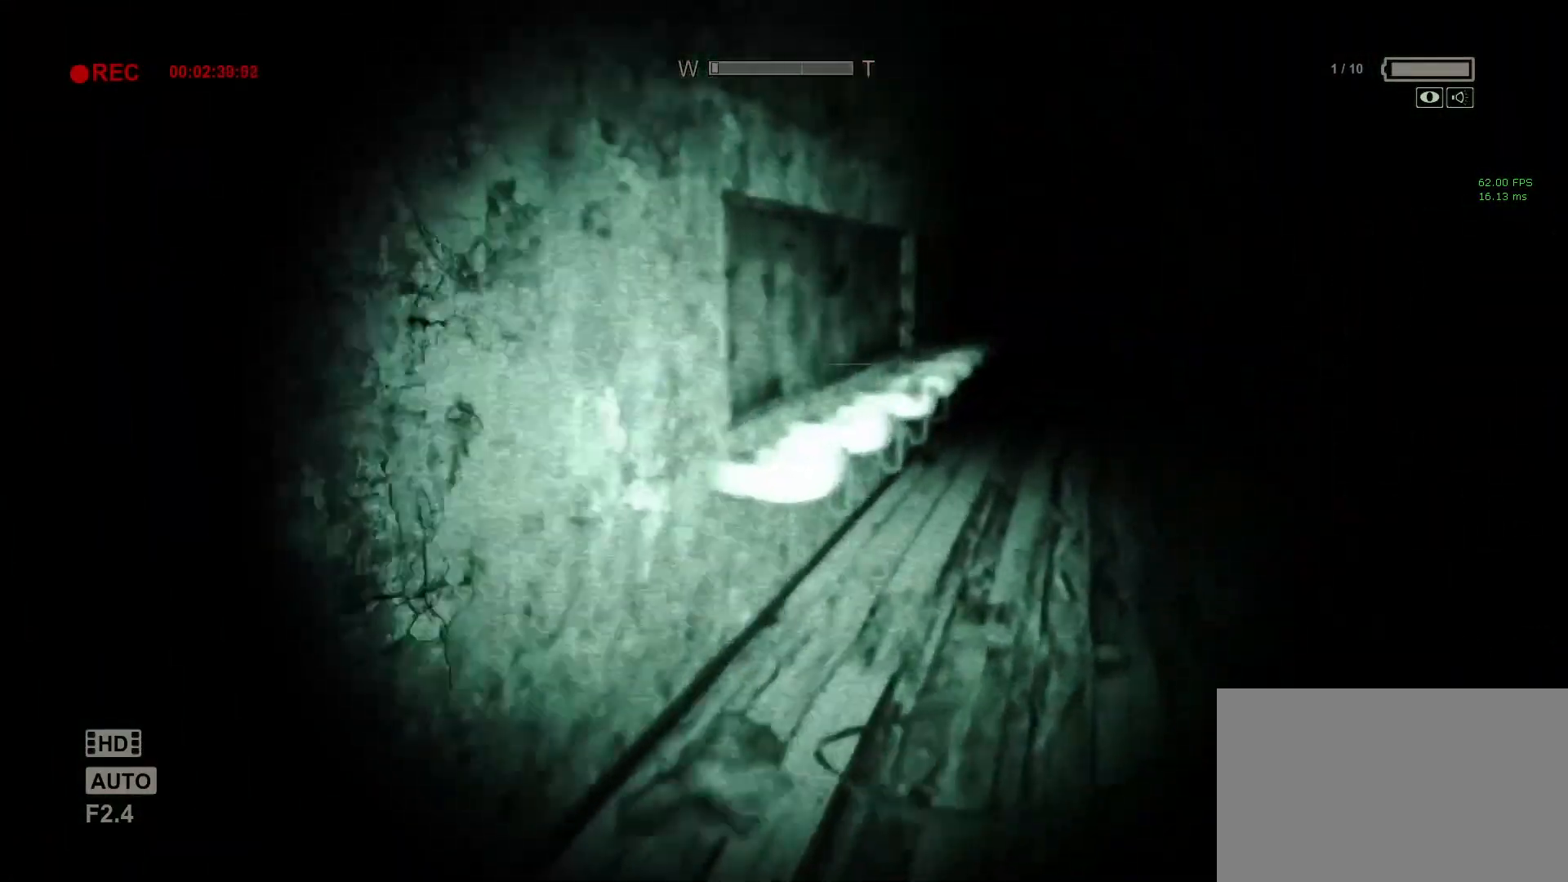
{"keys": ["shift", "w"], "mouse": [], "events": [[50, "d", "up"], [300, "d", "down"], [383, "d", "up"]]}
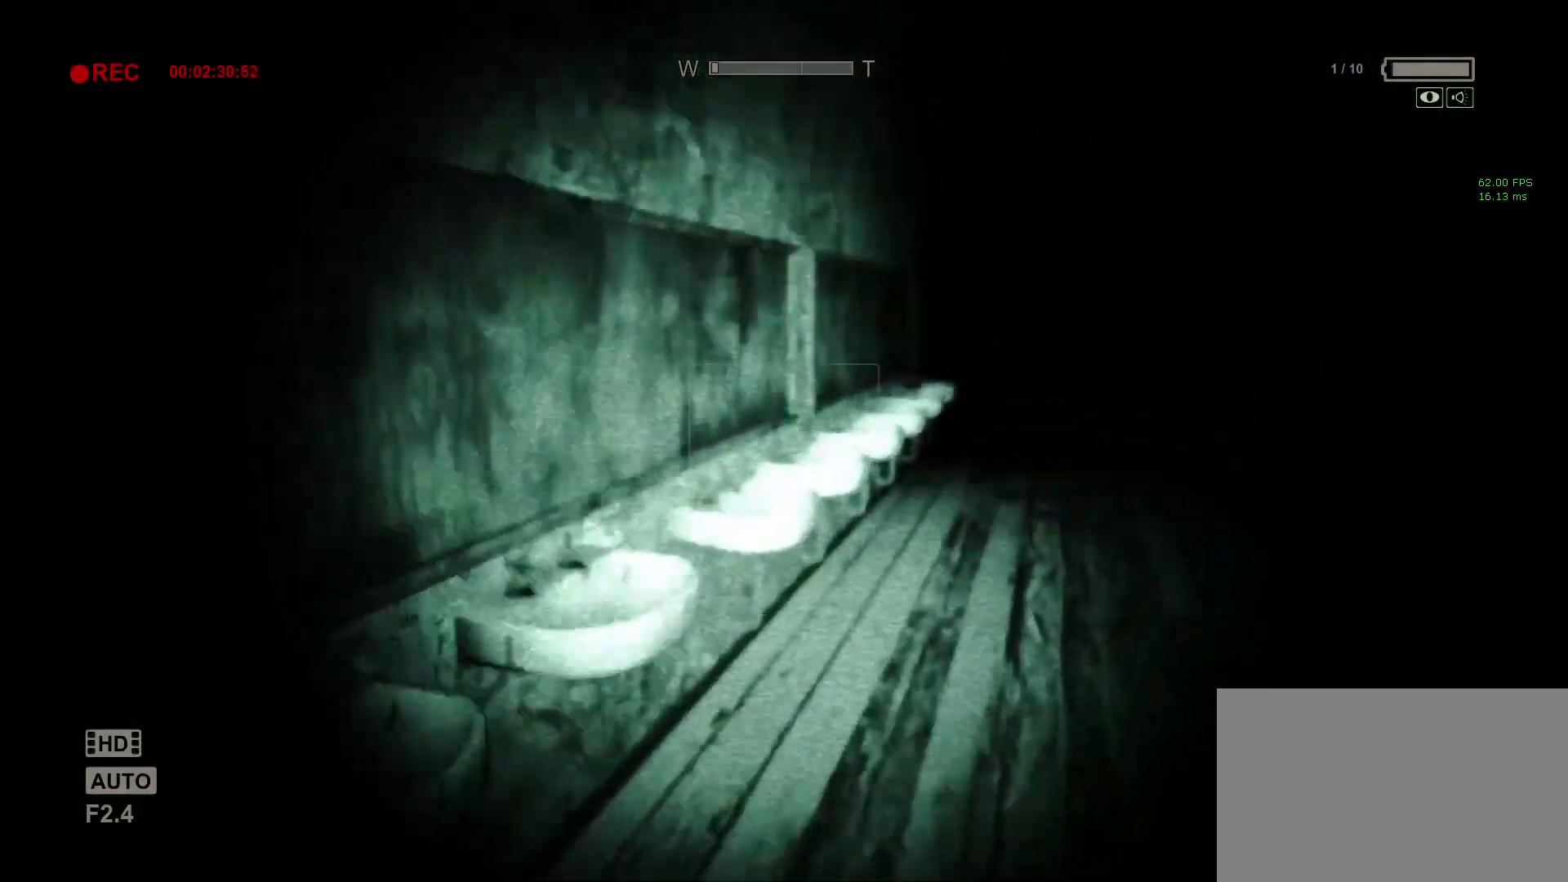
{"keys": ["shift", "w"], "mouse": [], "events": []}
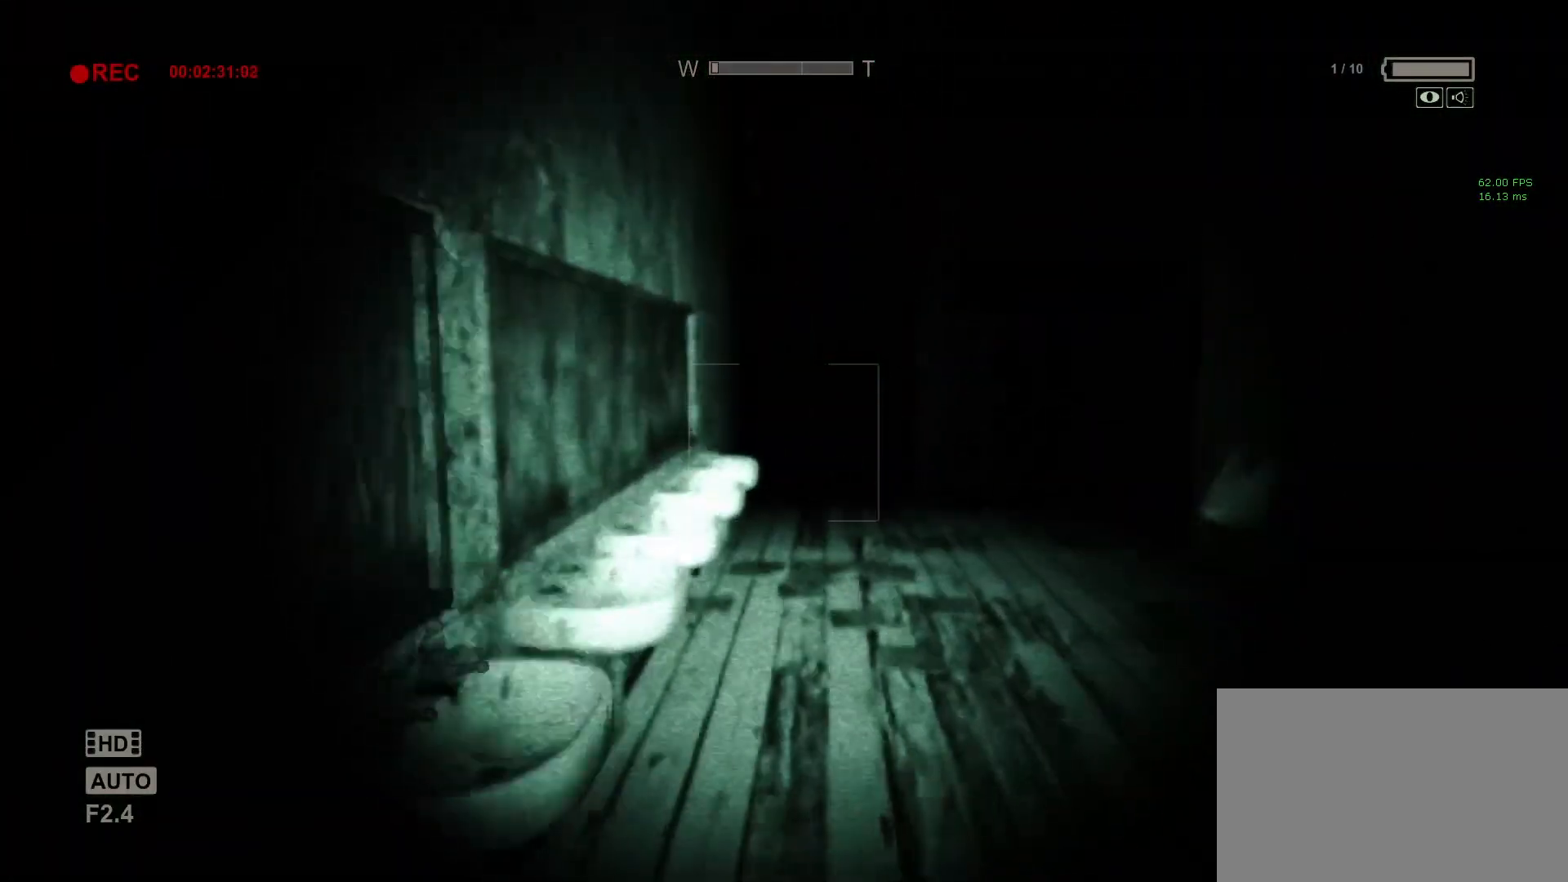
{"keys": ["shift", "w"], "mouse": [], "events": []}
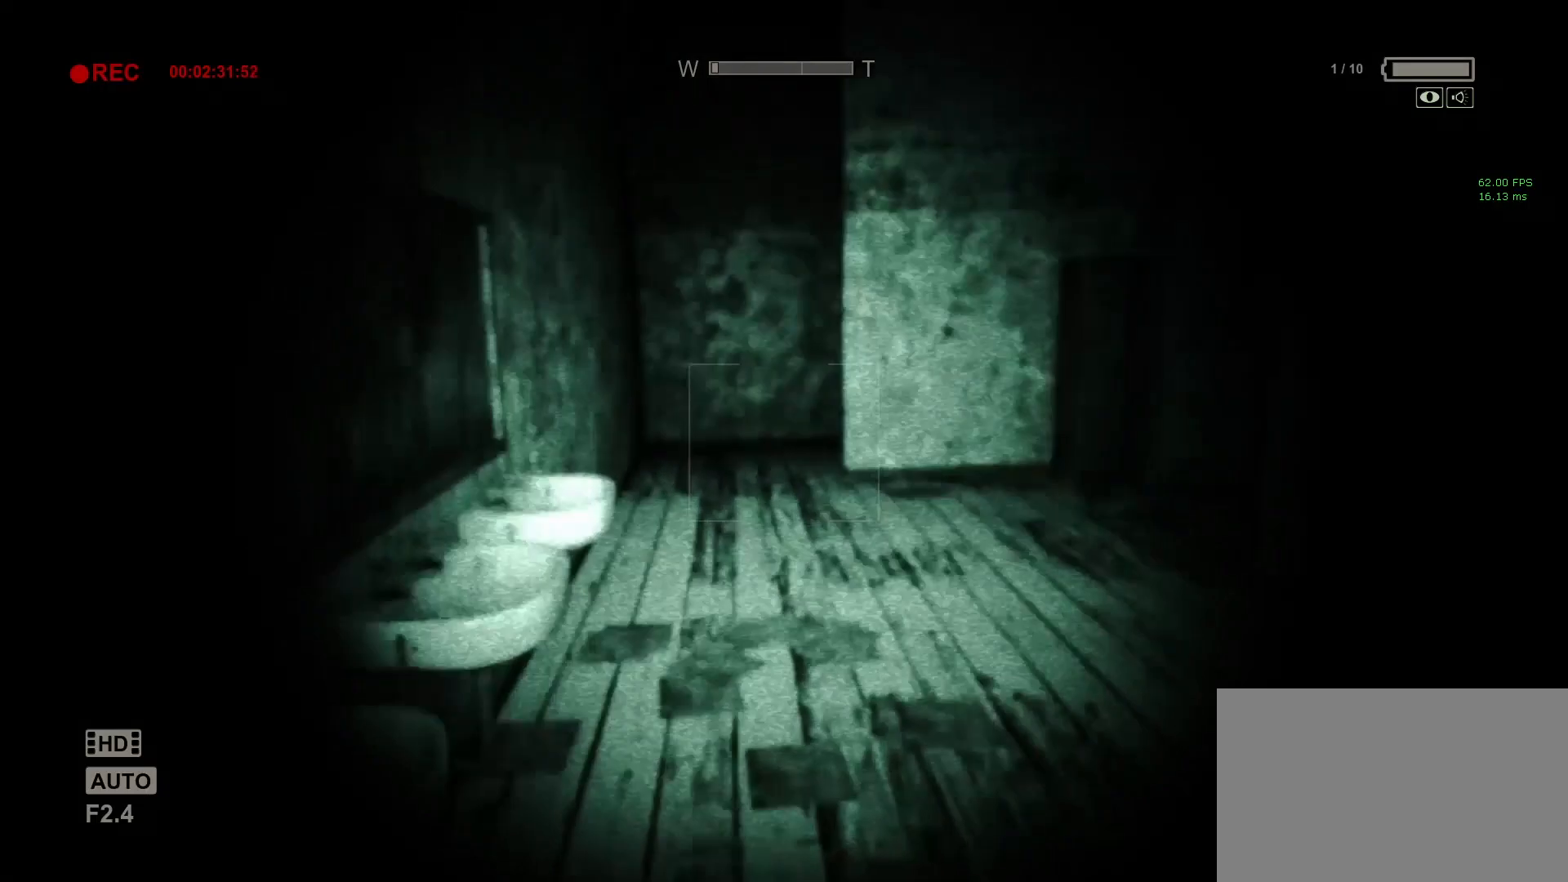
{"keys": ["a", "shift", "w"], "mouse": [], "events": [[233, "a", "down"]]}
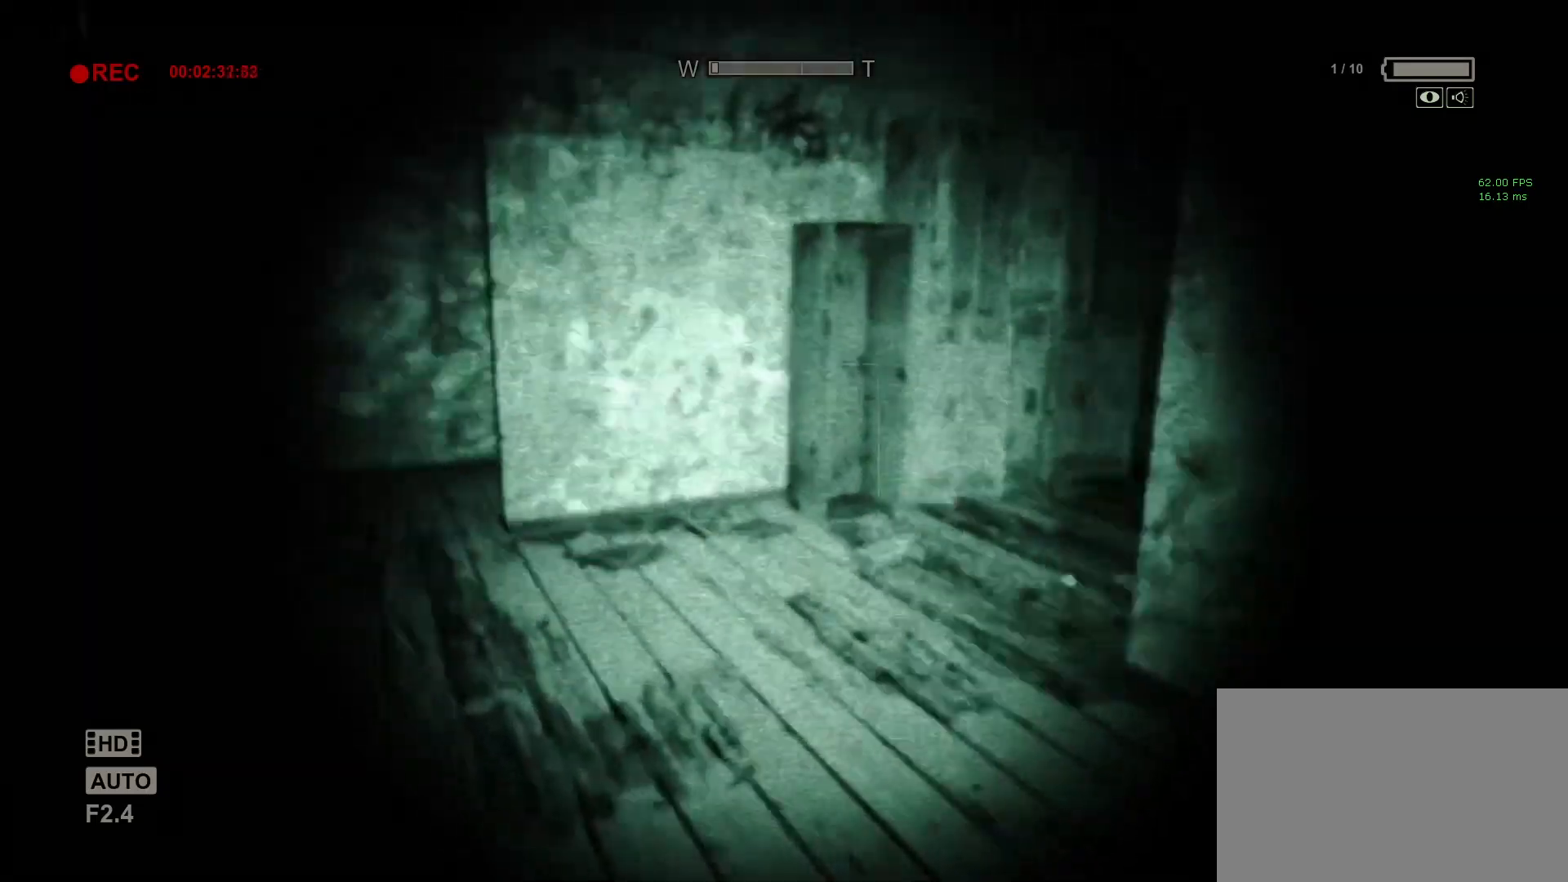
{"keys": ["a", "shift", "w"], "mouse": [], "events": [[67, "a", "up"], [400, "a", "down"]]}
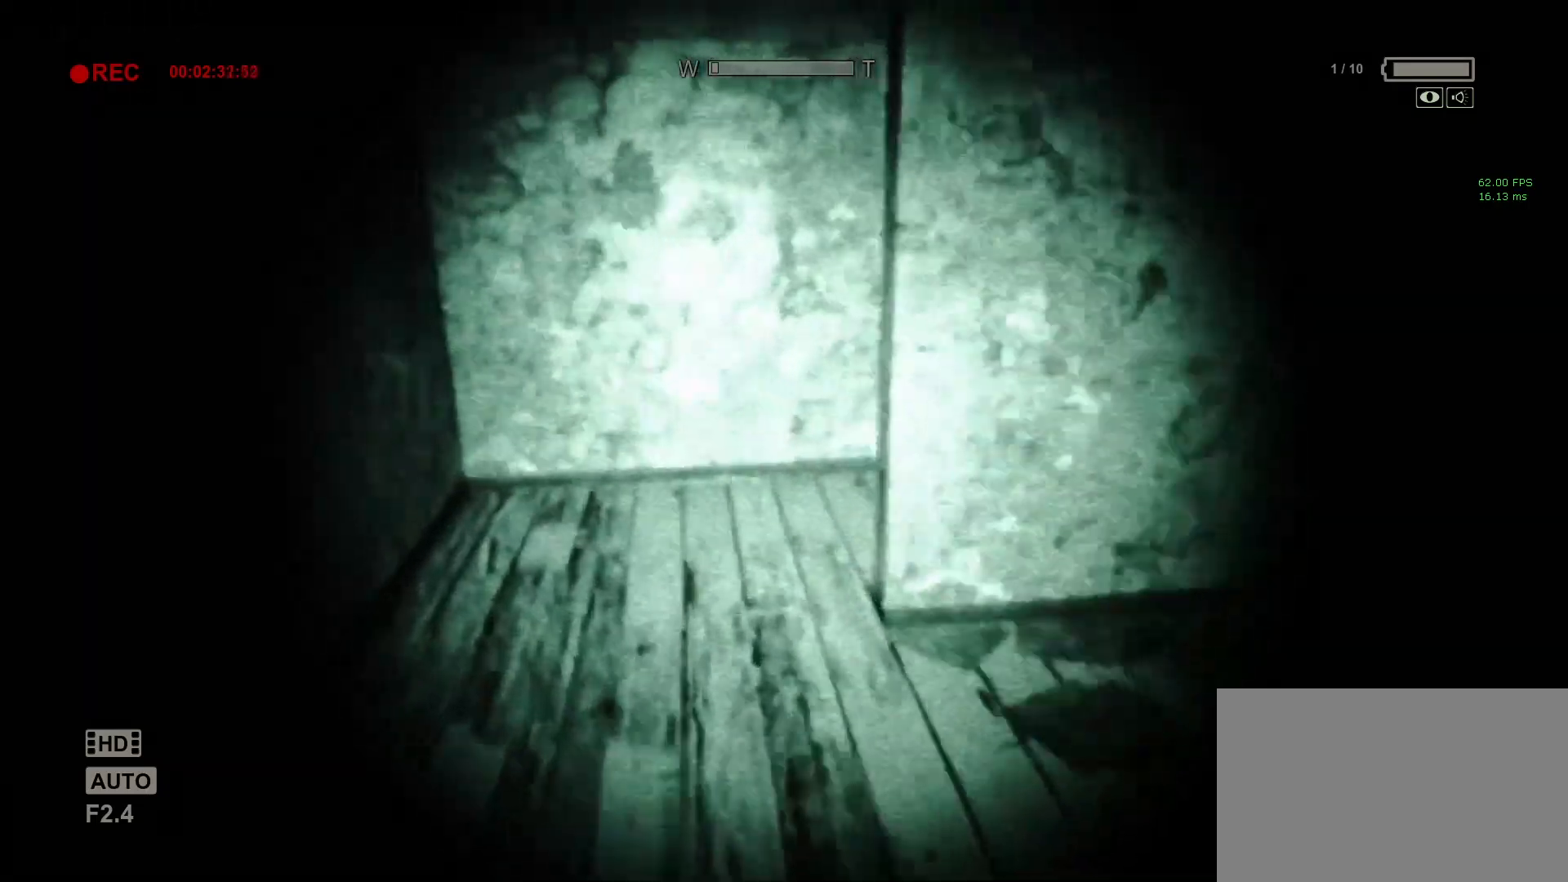
{"keys": ["a", "shift", "w"], "mouse": [], "events": [[217, "a", "up"], [467, "a", "down"]]}
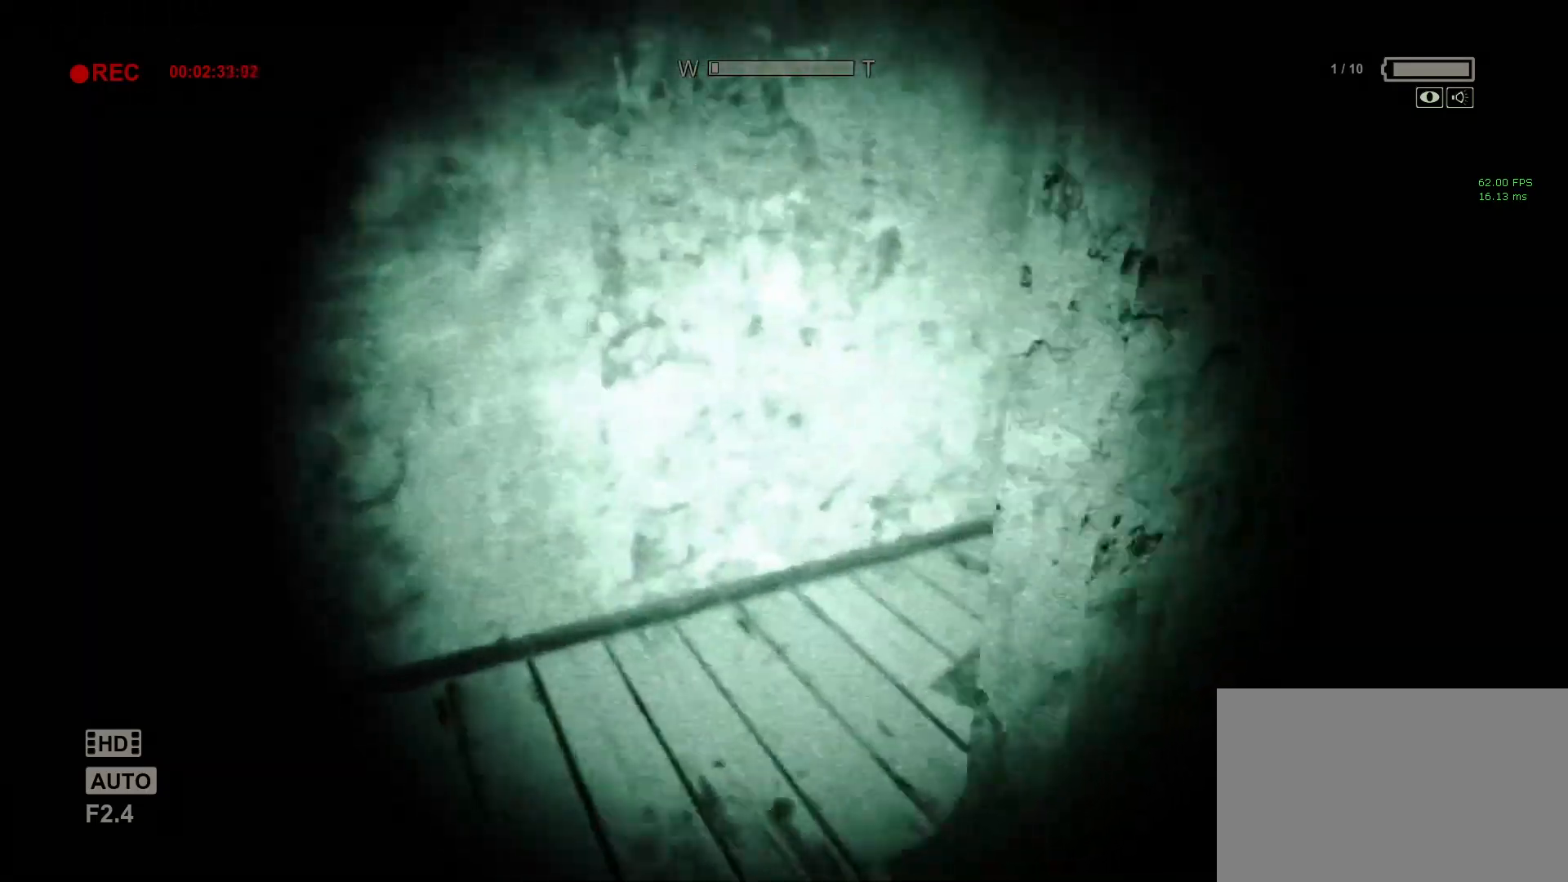
{"keys": ["shift", "w"], "mouse": [], "events": [[283, "a", "up"]]}
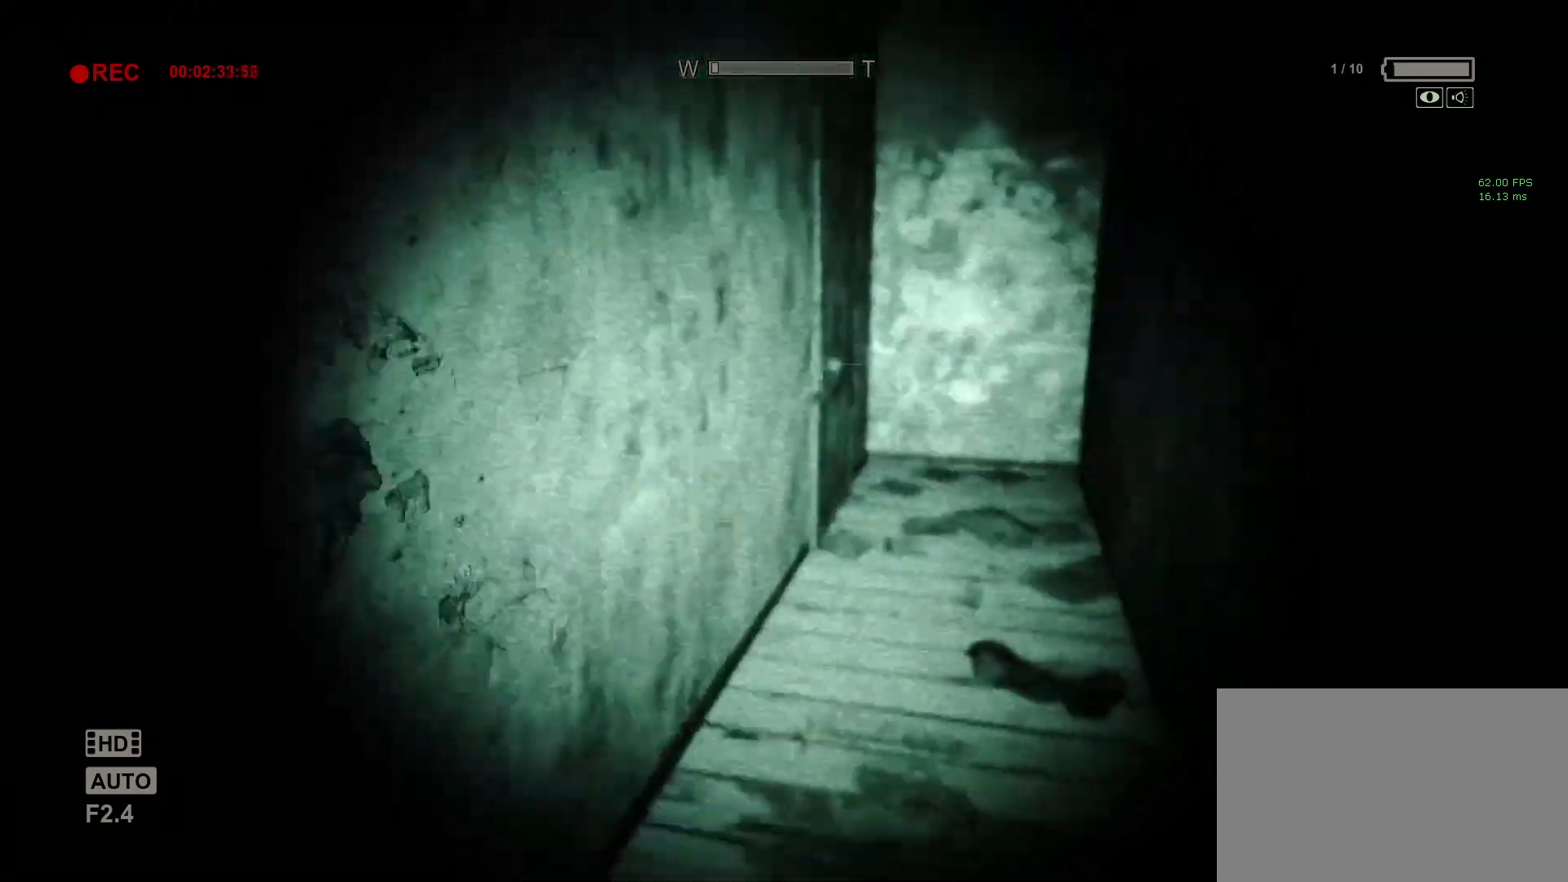
{"keys": ["shift"], "mouse": [], "events": [[67, "d", "down"], [317, "d", "up"], [317, "w", "up"]]}
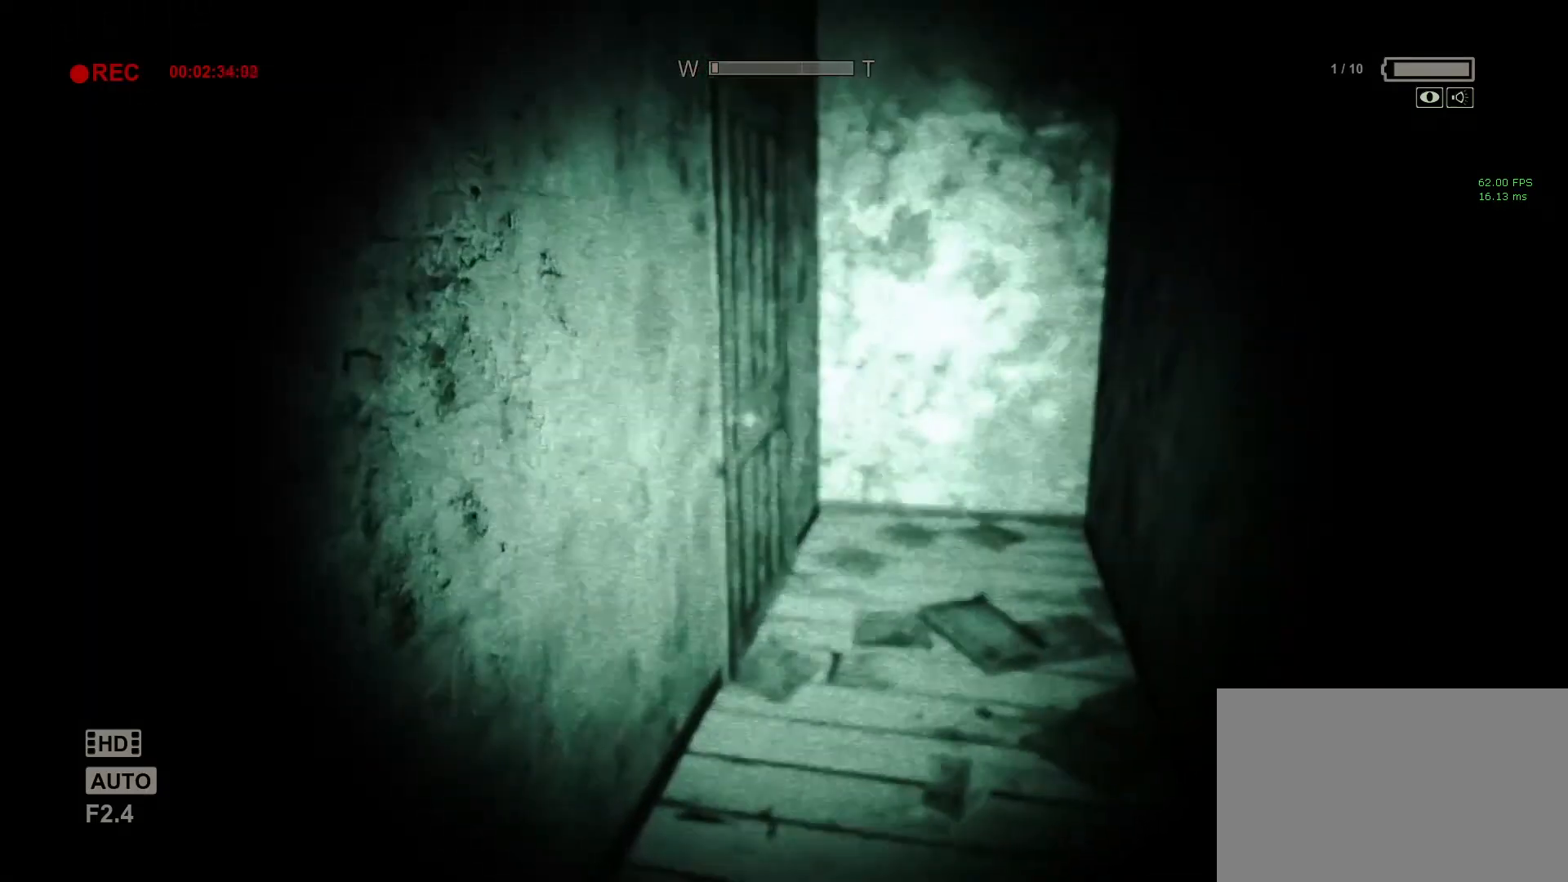
{"keys": ["shift"], "mouse": [], "events": [[83, "s", "down"], [217, "a", "down"], [400, "s", "up"], [450, "a", "up"], [450, "shift", "up"], [500, "shift", "down"]]}
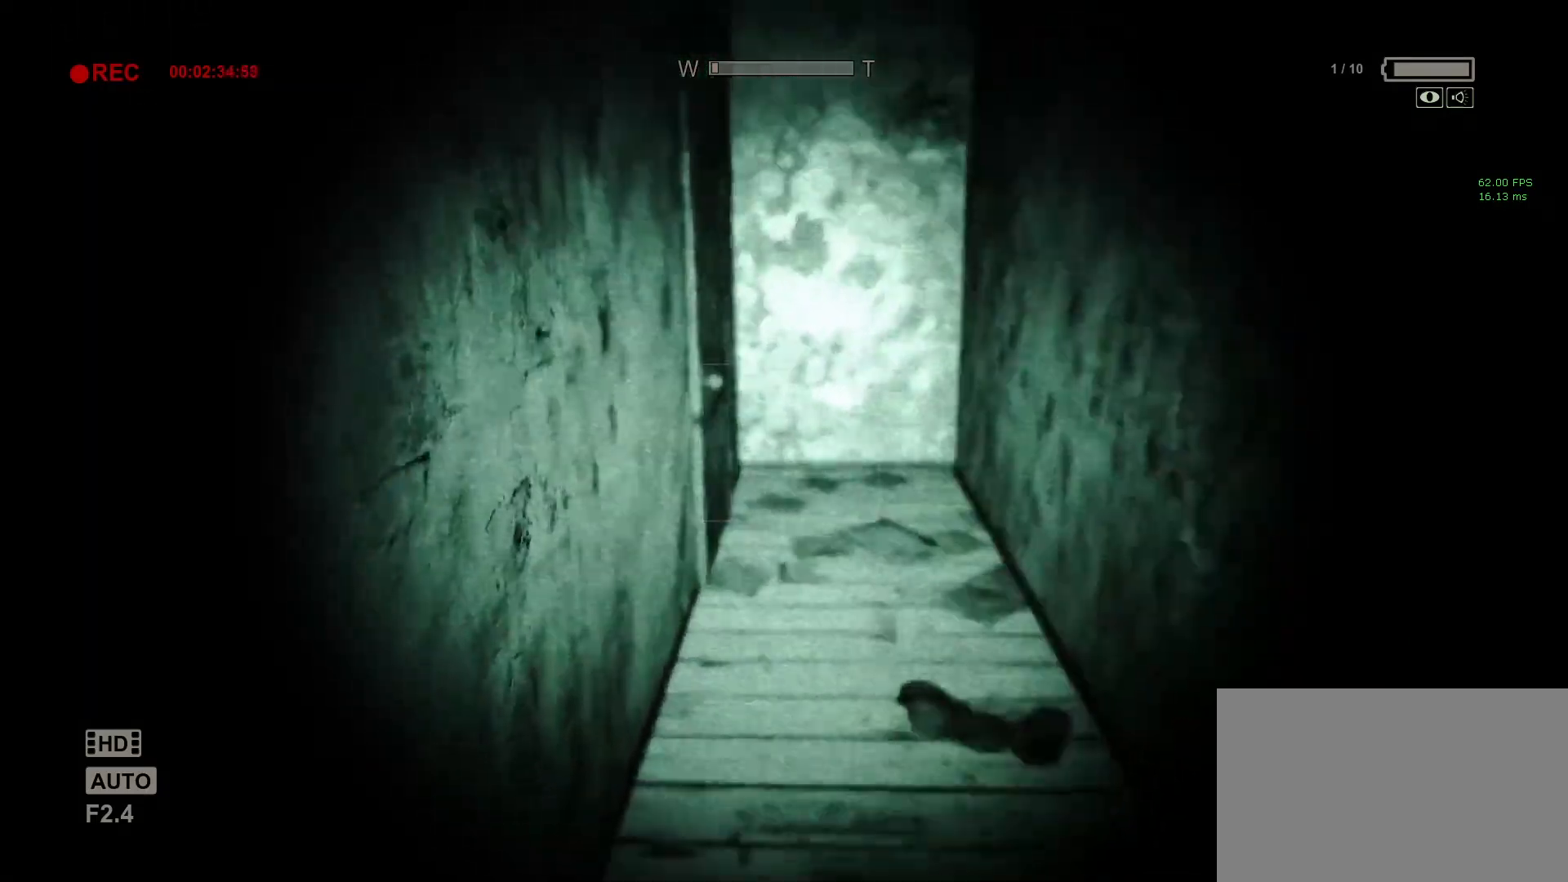
{"keys": ["shift", "w"], "mouse": [], "events": [[50, "w", "down"], [383, "space", "down"], [483, "space", "up"]]}
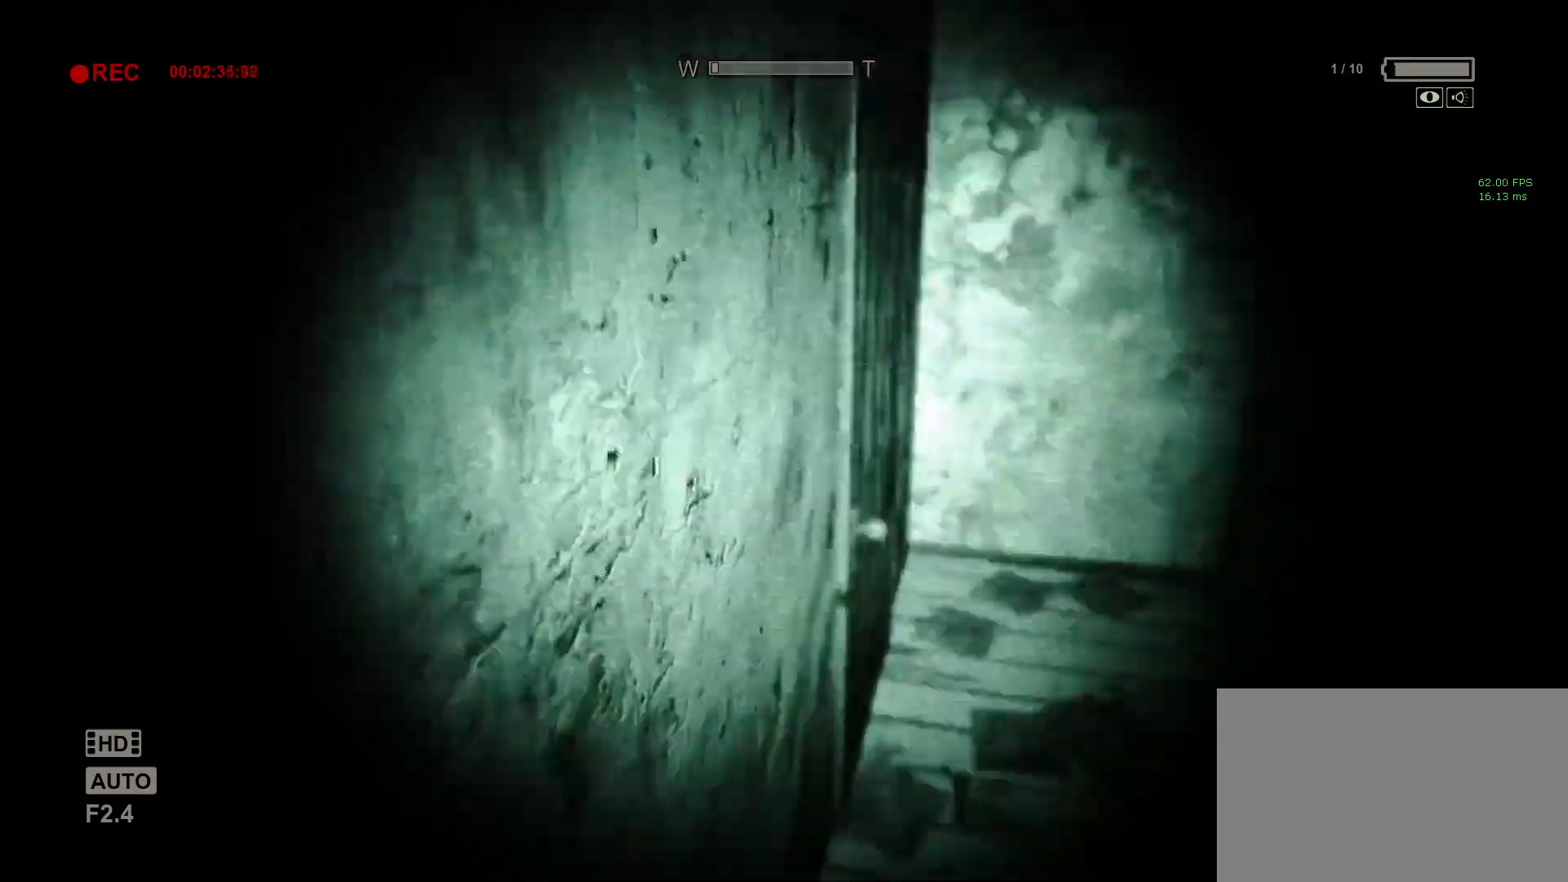
{"keys": ["d", "shift"], "mouse": [], "events": [[350, "d", "down"], [483, "w", "up"]]}
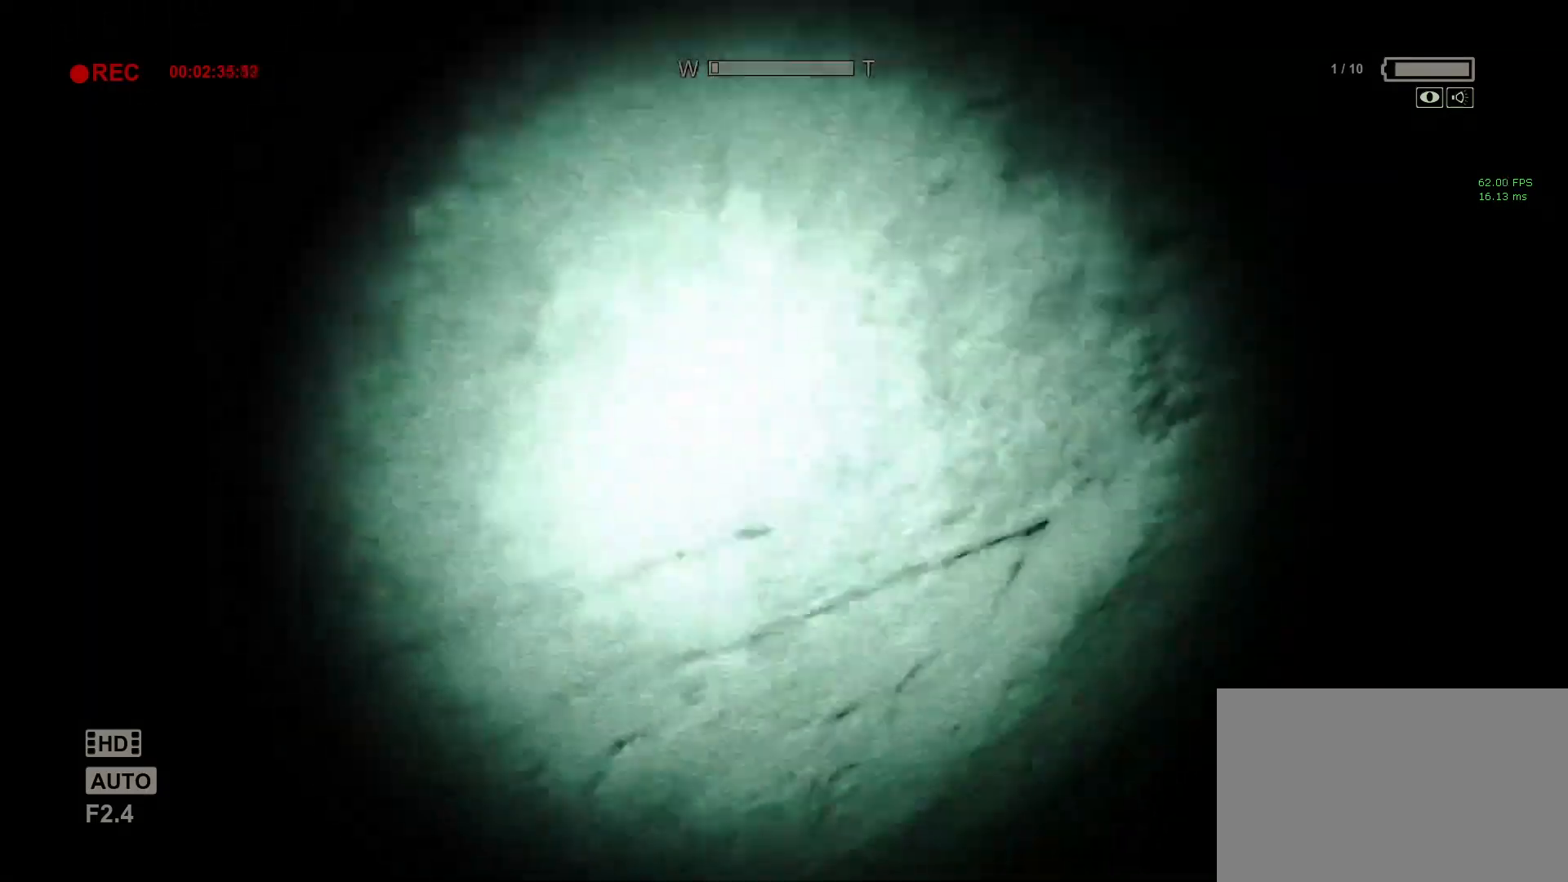
{"keys": ["s", "shift"], "mouse": [], "events": [[83, "d", "up"], [183, "a", "down"], [183, "s", "down"], [367, "a", "up"]]}
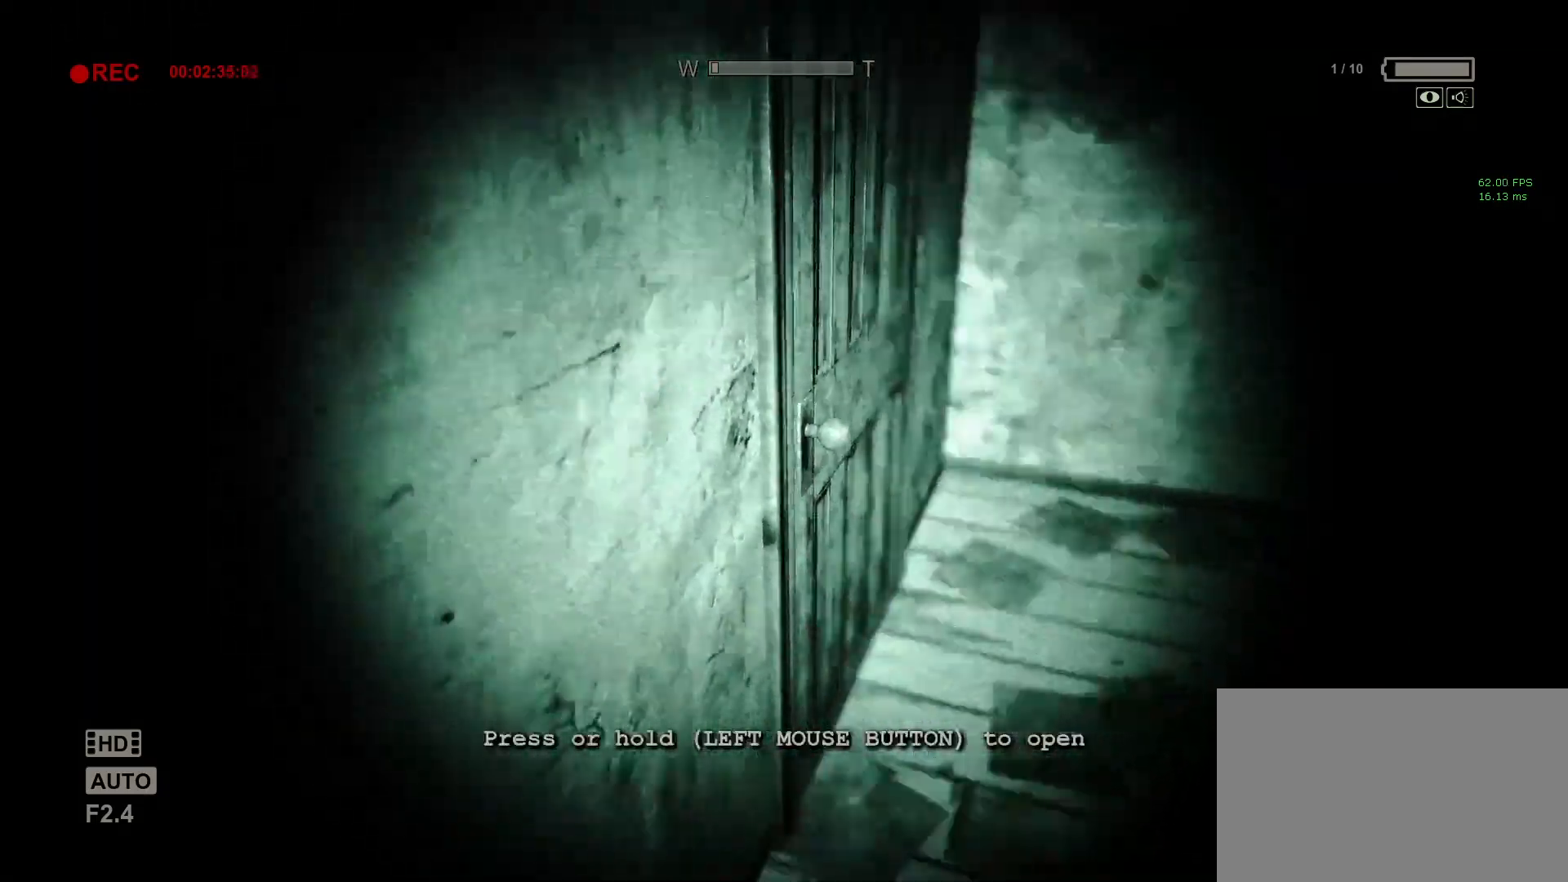
{"keys": ["s", "shift"], "mouse": [], "events": []}
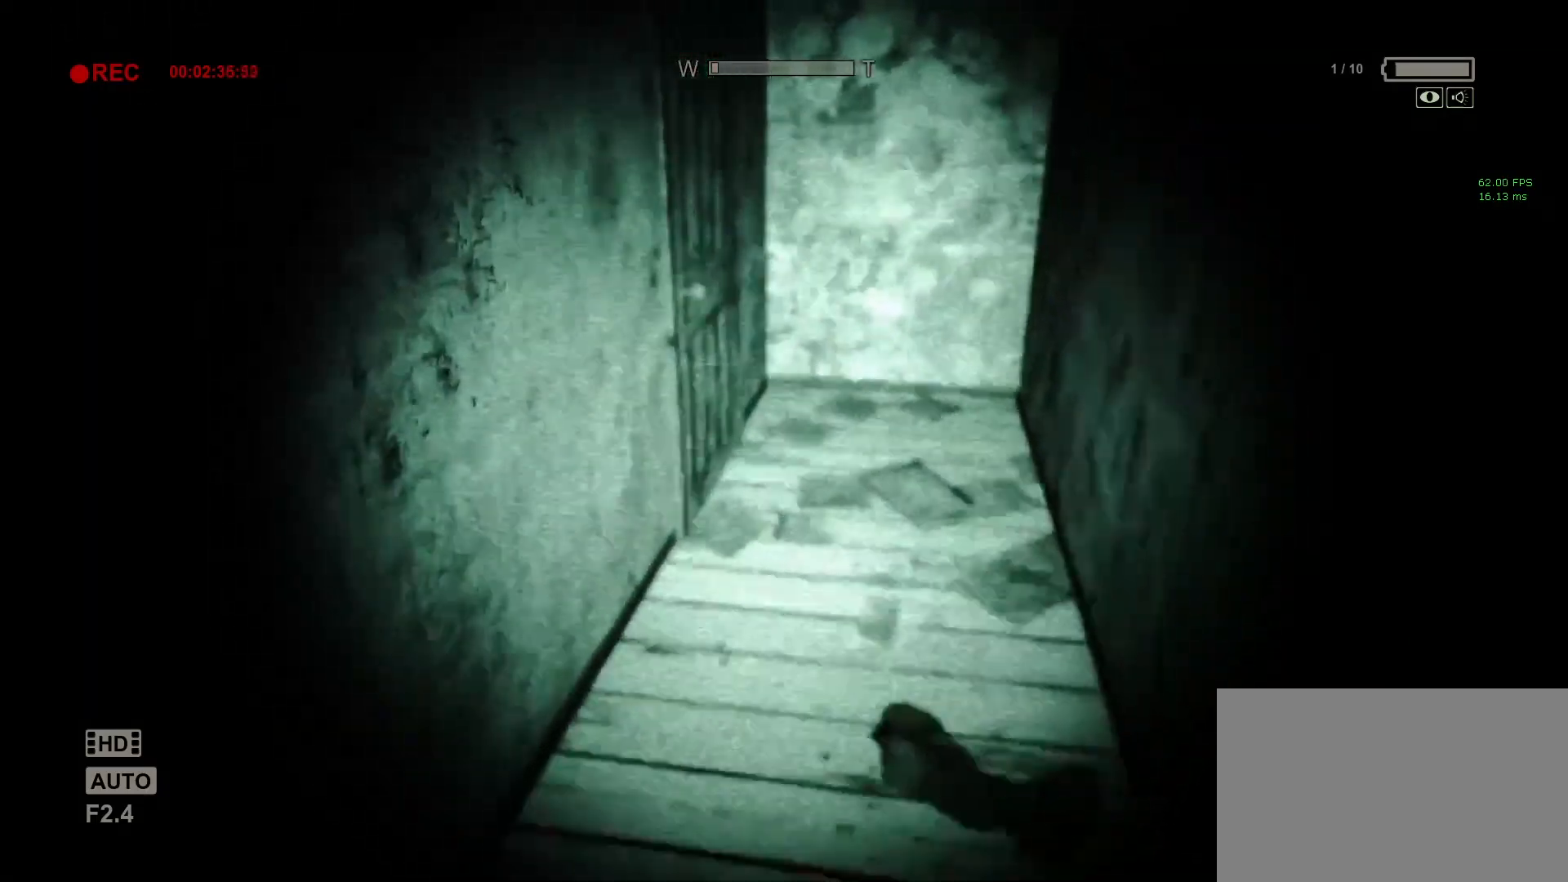
{"keys": ["shift", "w"], "mouse": [], "events": [[17, "a", "down"], [167, "a", "up"], [167, "s", "up"], [300, "w", "down"]]}
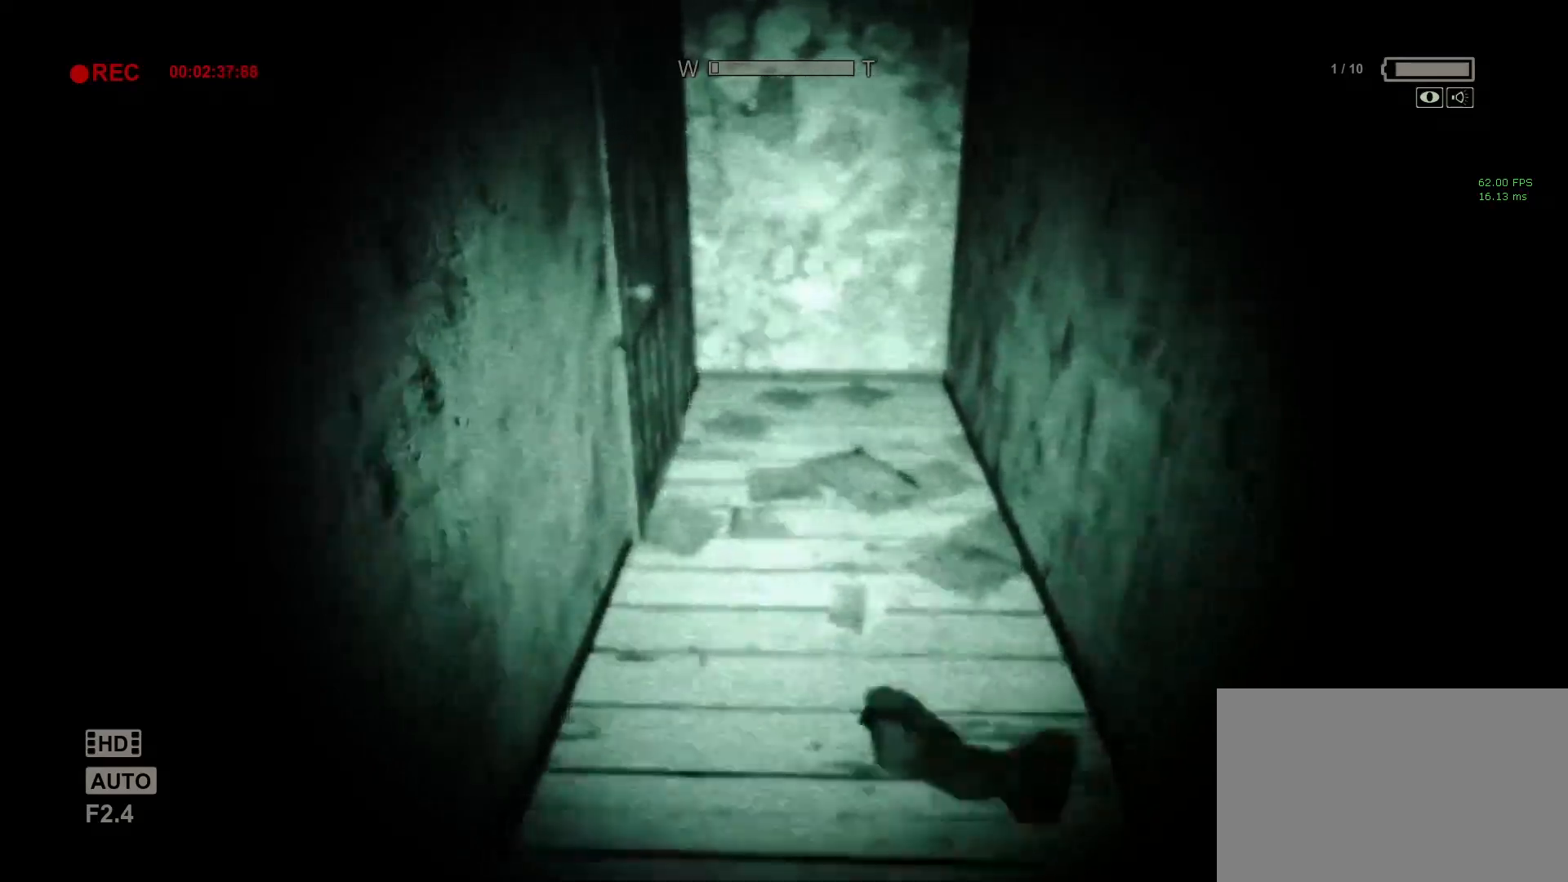
{"keys": ["shift", "w"], "mouse": [], "events": [[83, "space", "down"], [267, "space", "up"]]}
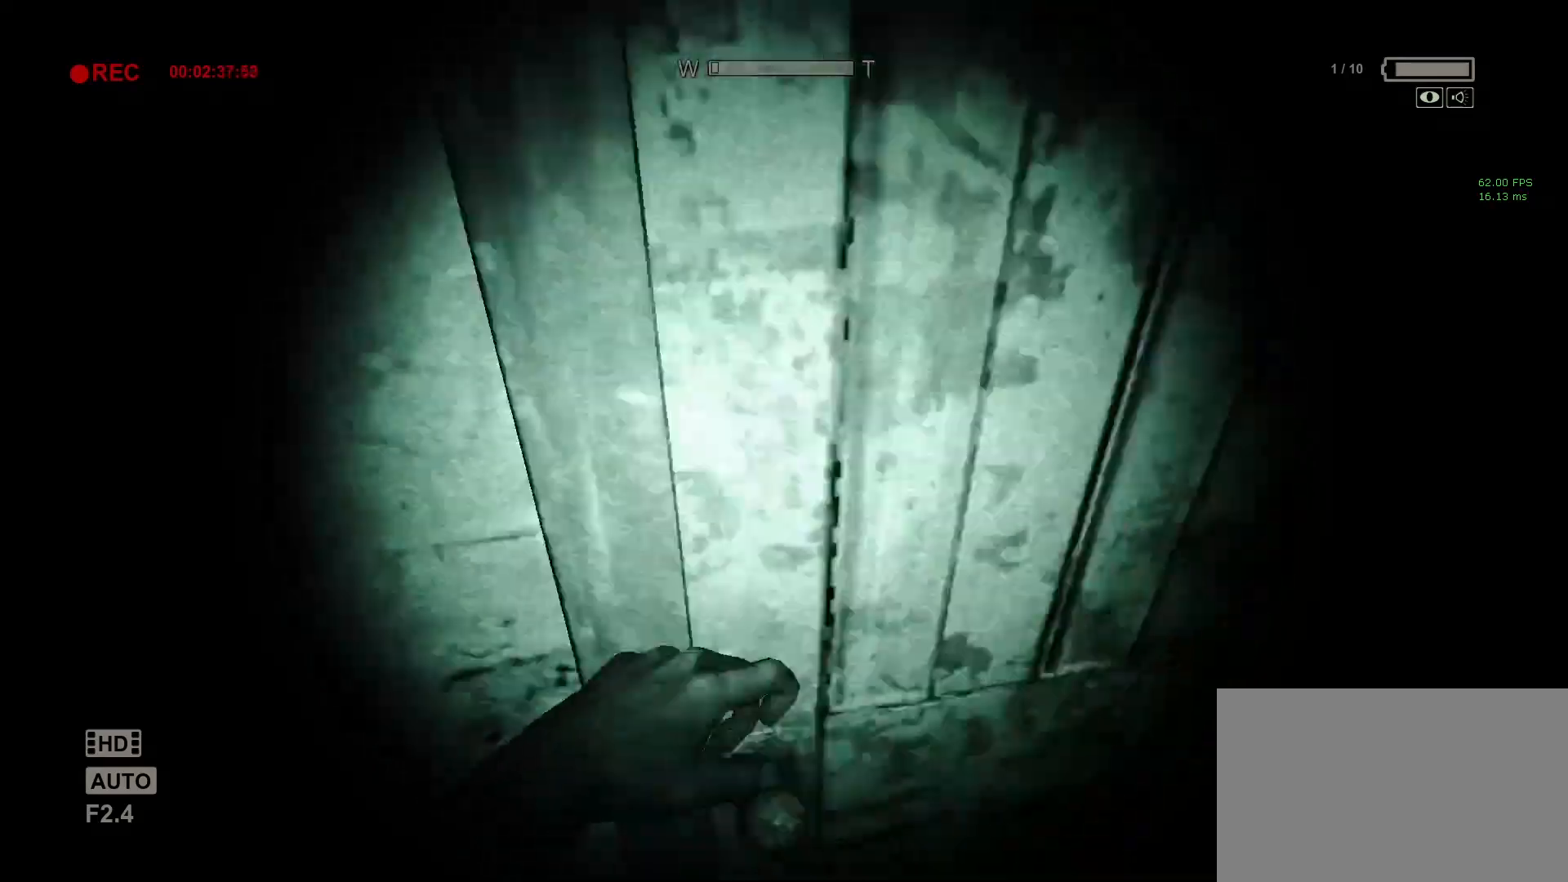
{"keys": ["shift", "w"], "mouse": ["left"], "events": [[150, "mouse_left", "down"]]}
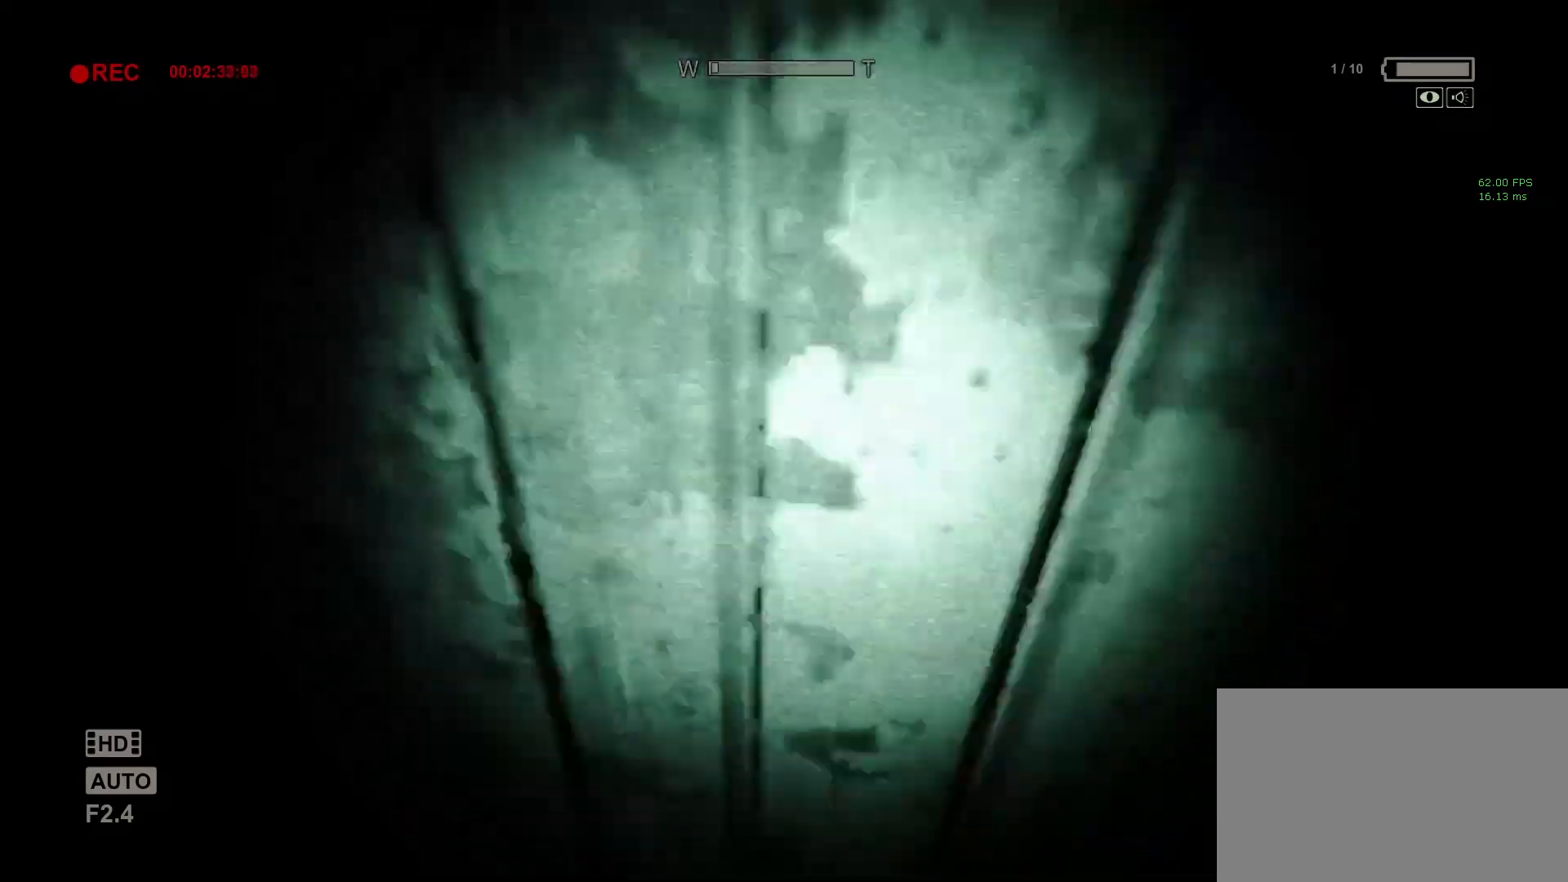
{"keys": ["shift", "w"], "mouse": [], "events": [[350, "mouse_left", "up"]]}
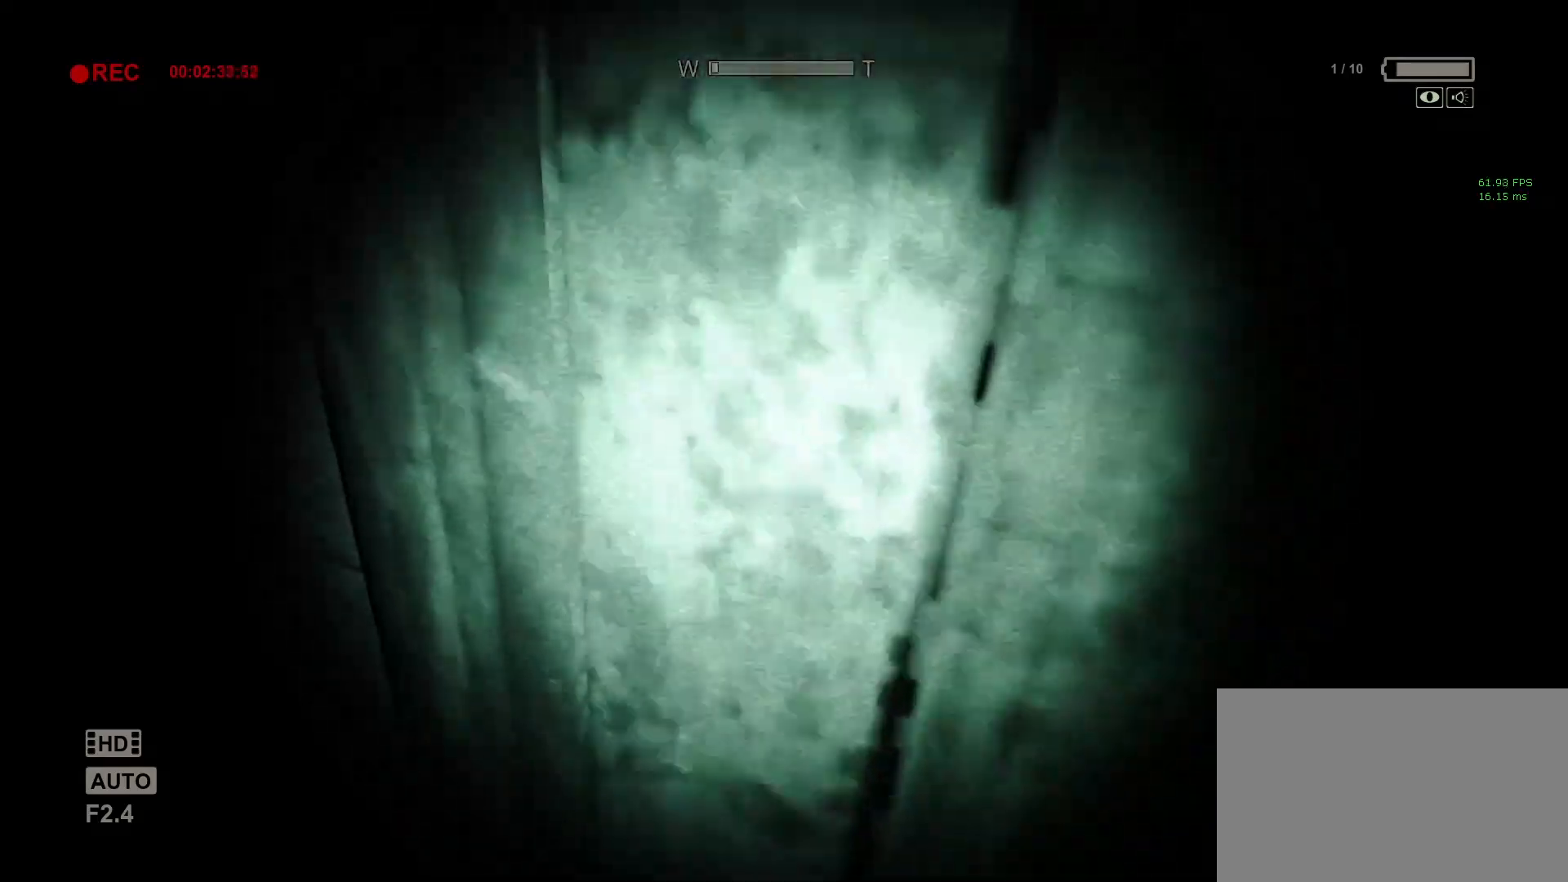
{"keys": ["shift", "w"], "mouse": [], "events": [[133, "d", "down"], [333, "d", "up"]]}
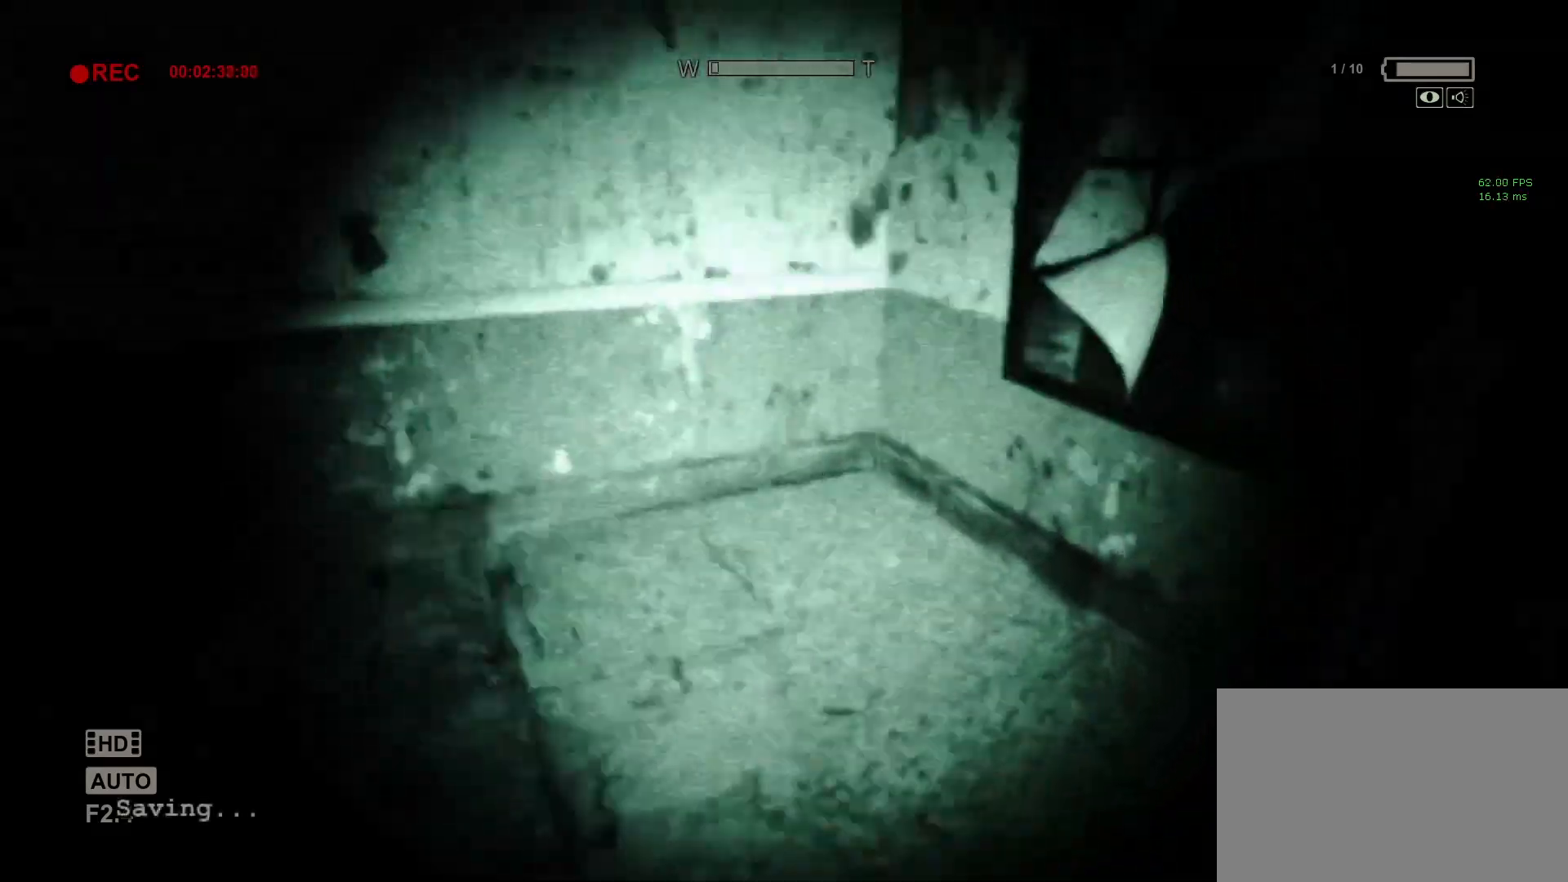
{"keys": ["shift", "w"], "mouse": [], "events": [[350, "d", "down"], [433, "d", "up"]]}
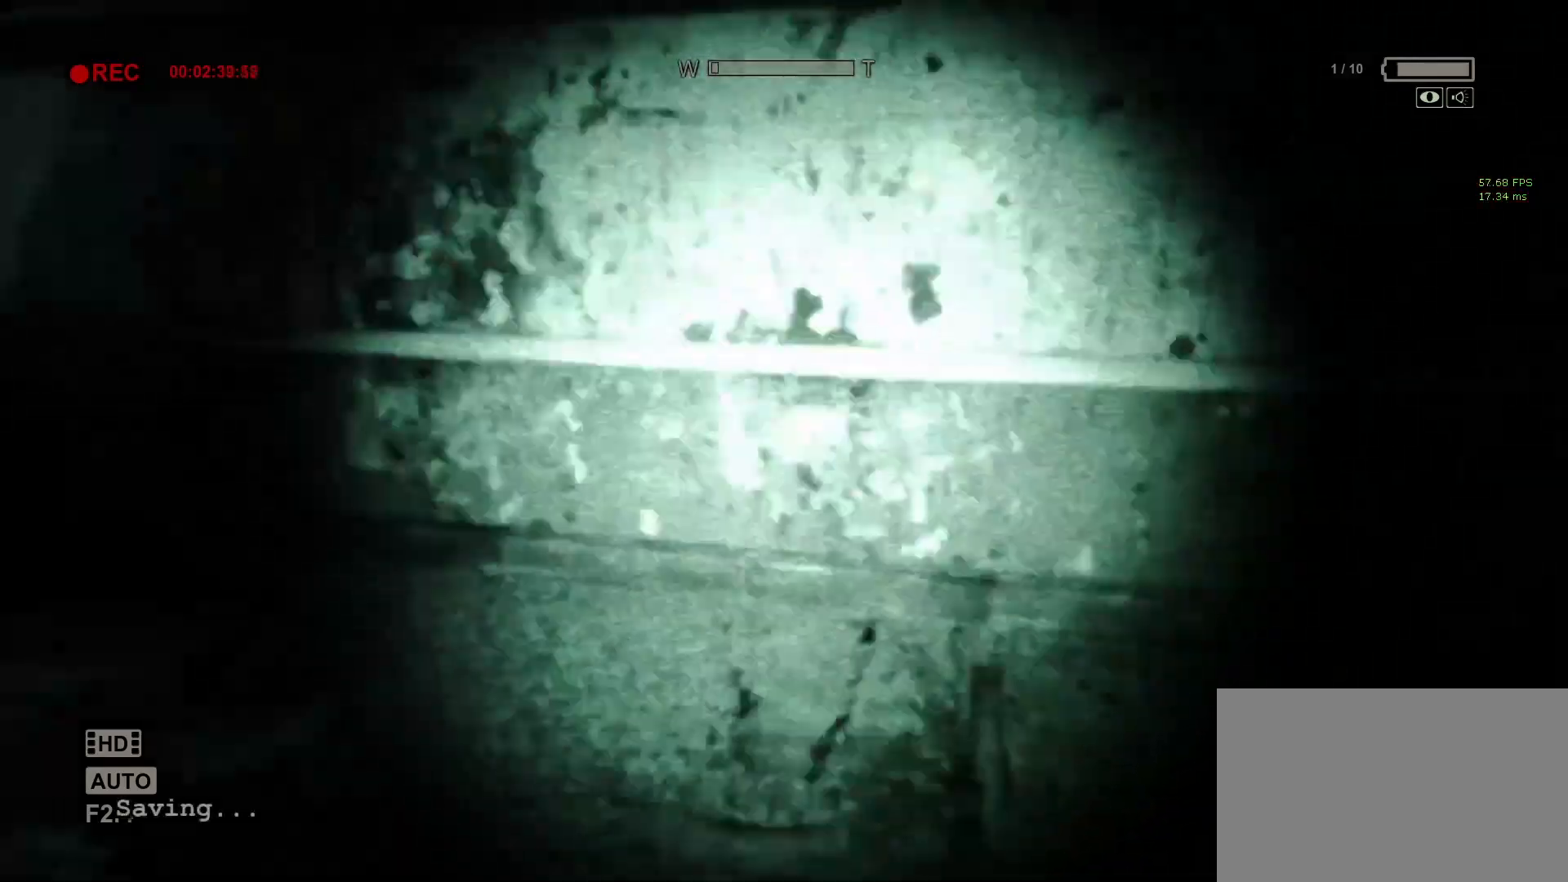
{"keys": ["d", "shift", "w"], "mouse": [], "events": [[317, "d", "down"]]}
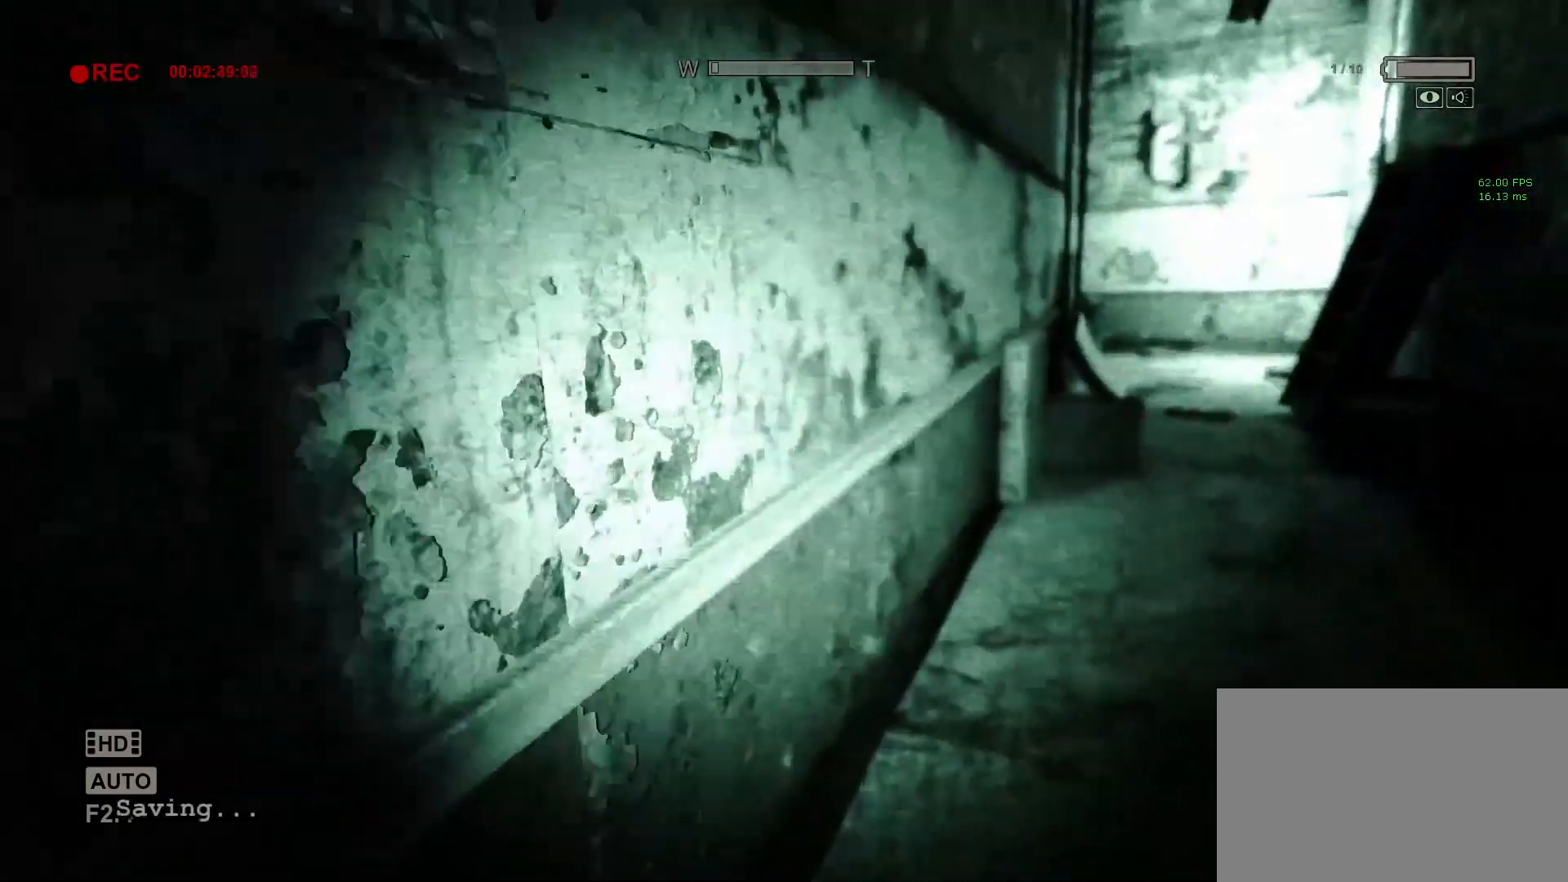
{"keys": ["a", "shift"], "mouse": [], "events": [[100, "w", "up"], [333, "a", "down"], [383, "d", "up"], [383, "s", "down"], [483, "s", "up"]]}
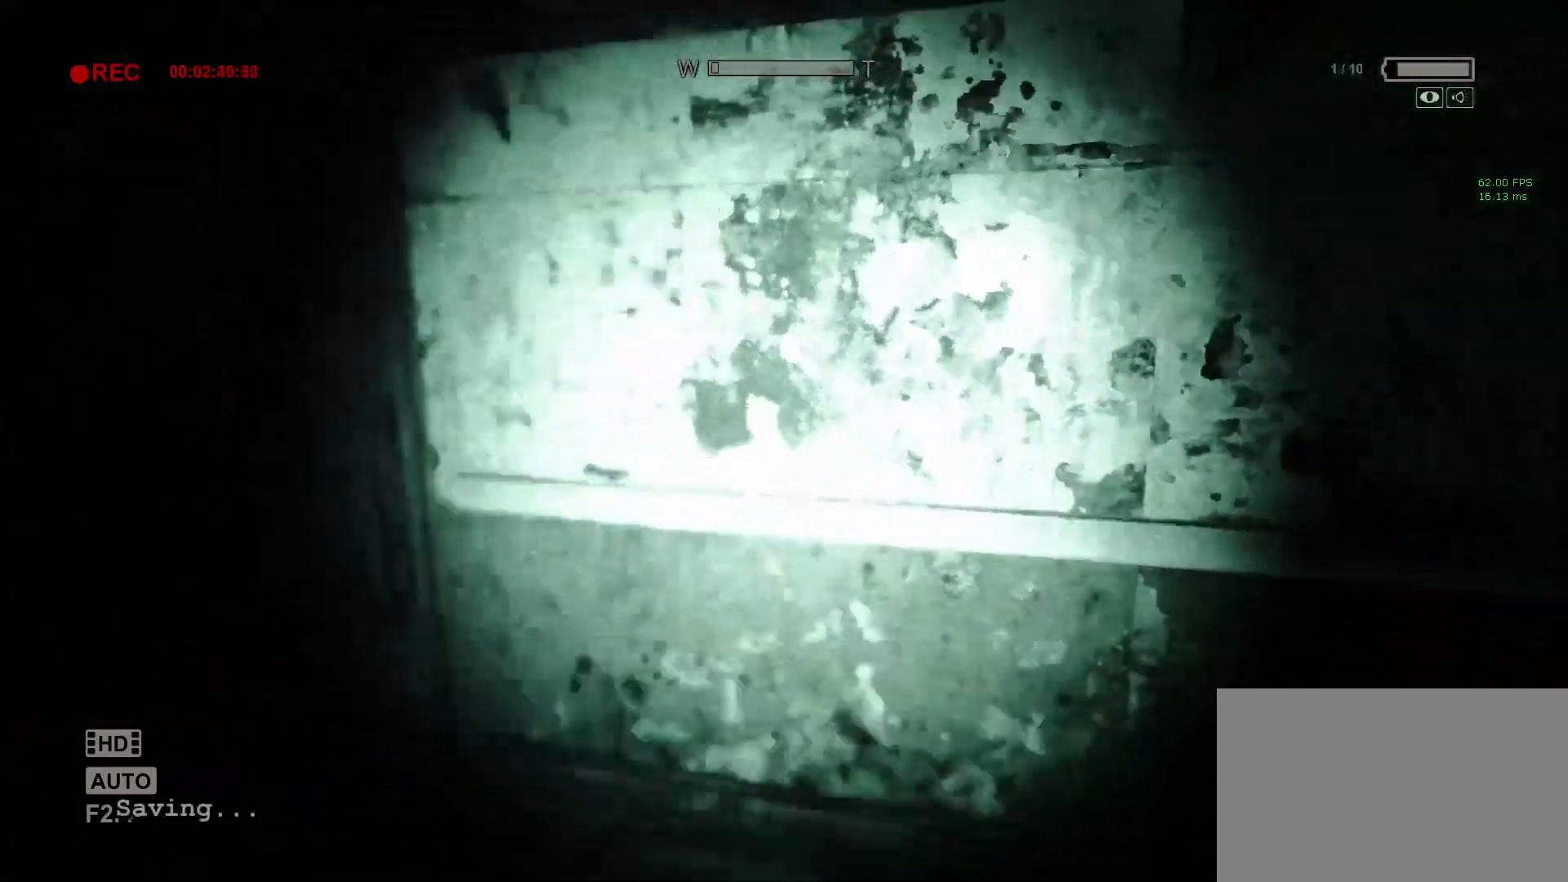
{"keys": ["shift", "w"], "mouse": [], "events": [[17, "d", "down"], [67, "a", "up"], [200, "d", "up"], [200, "w", "down"]]}
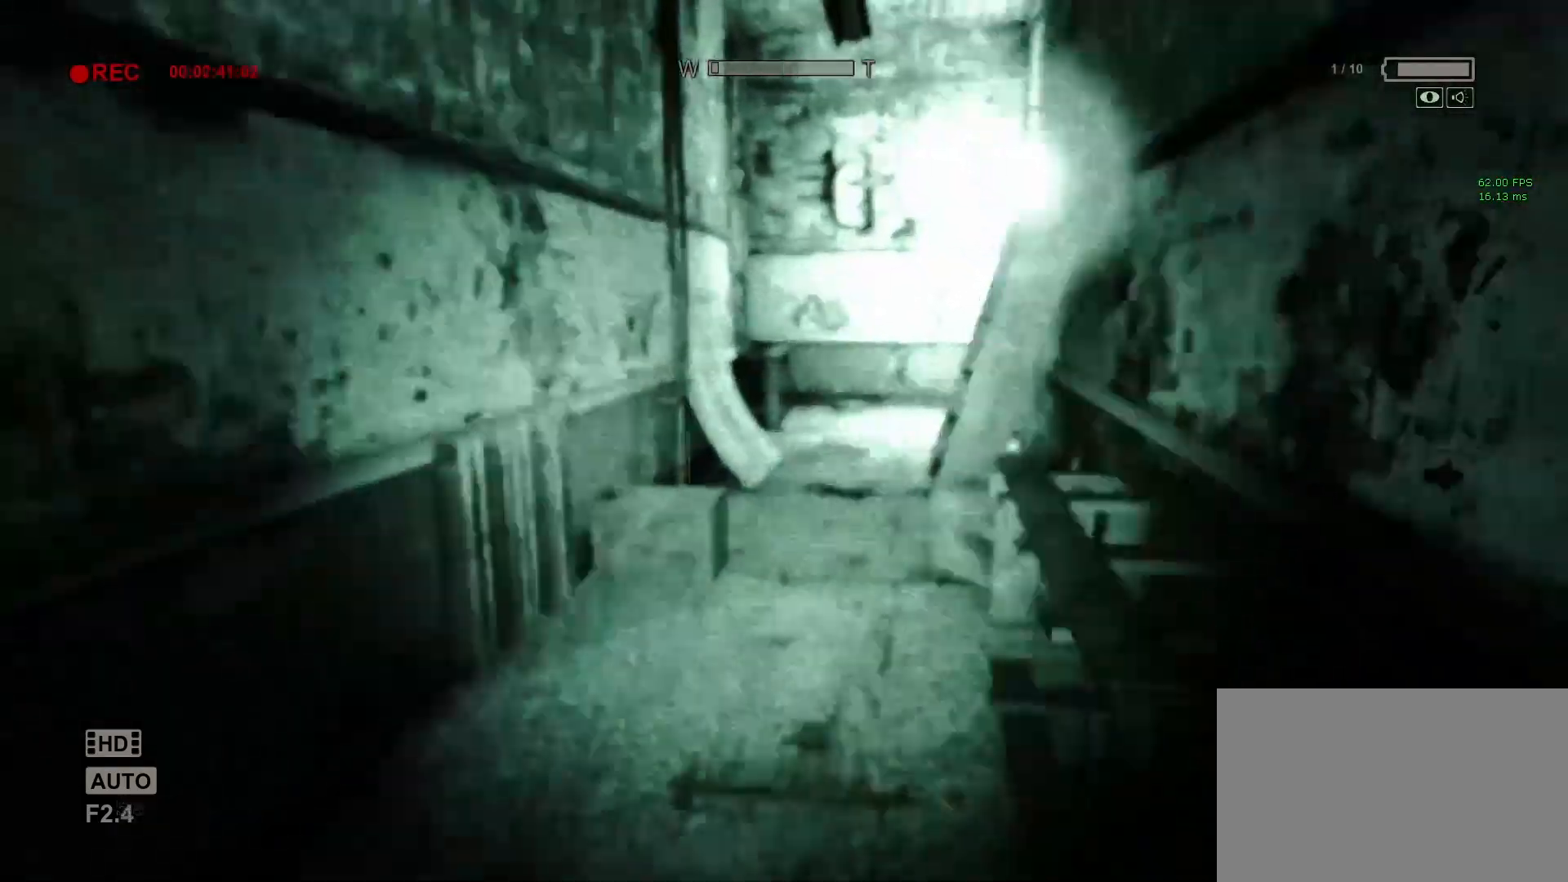
{"keys": ["shift", "w"], "mouse": [], "events": [[133, "f", "down"], [217, "f", "up"]]}
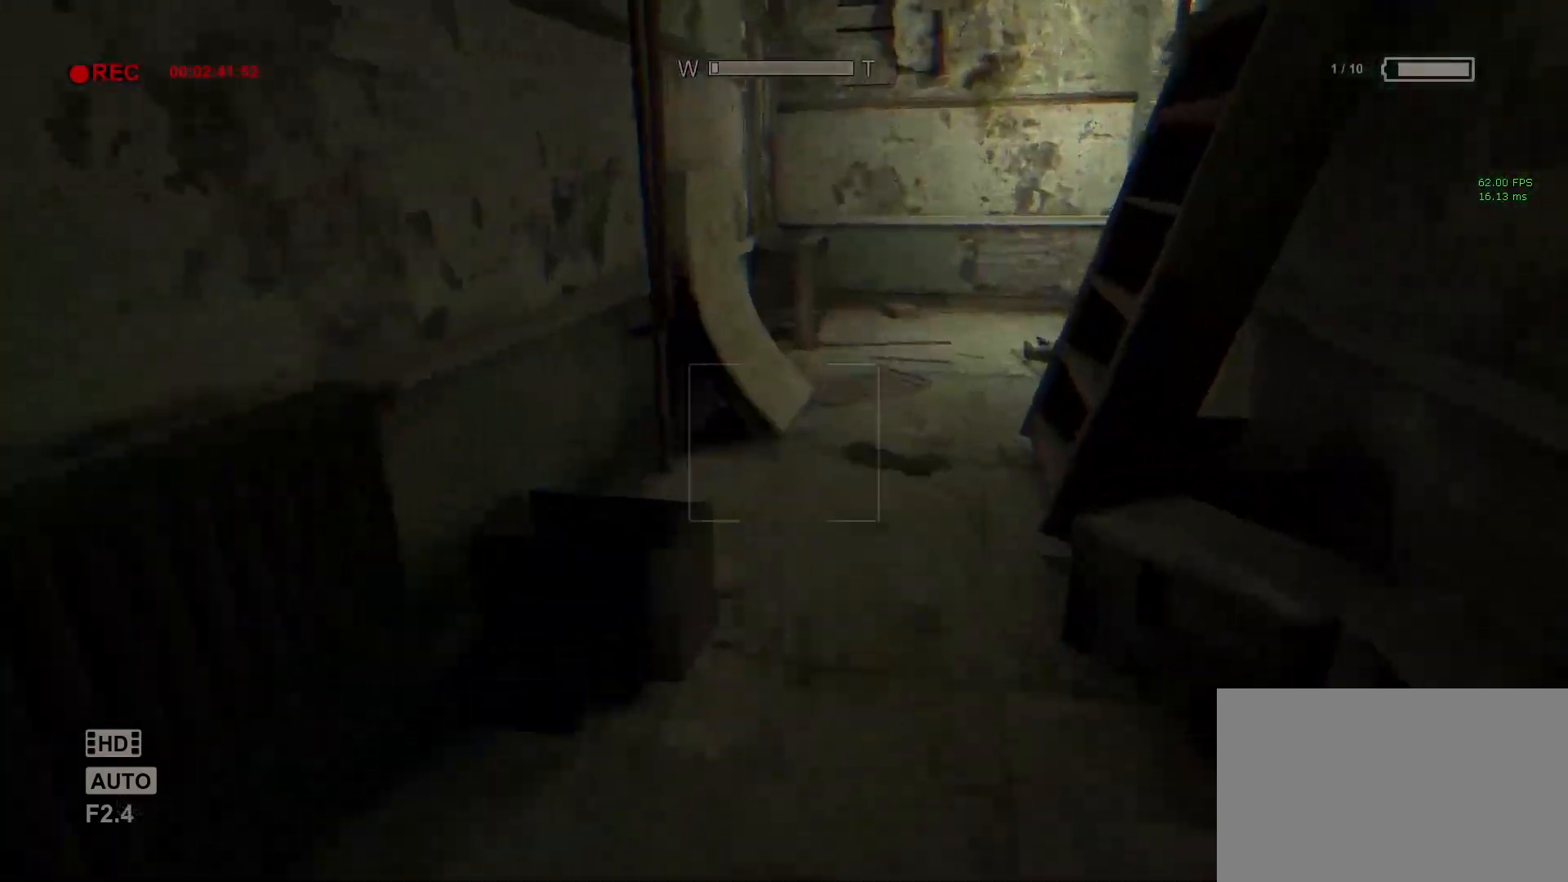
{"keys": ["shift", "w"], "mouse": [], "events": [[50, "f", "down"], [150, "f", "up"], [417, "f", "down"], [467, "f", "up"]]}
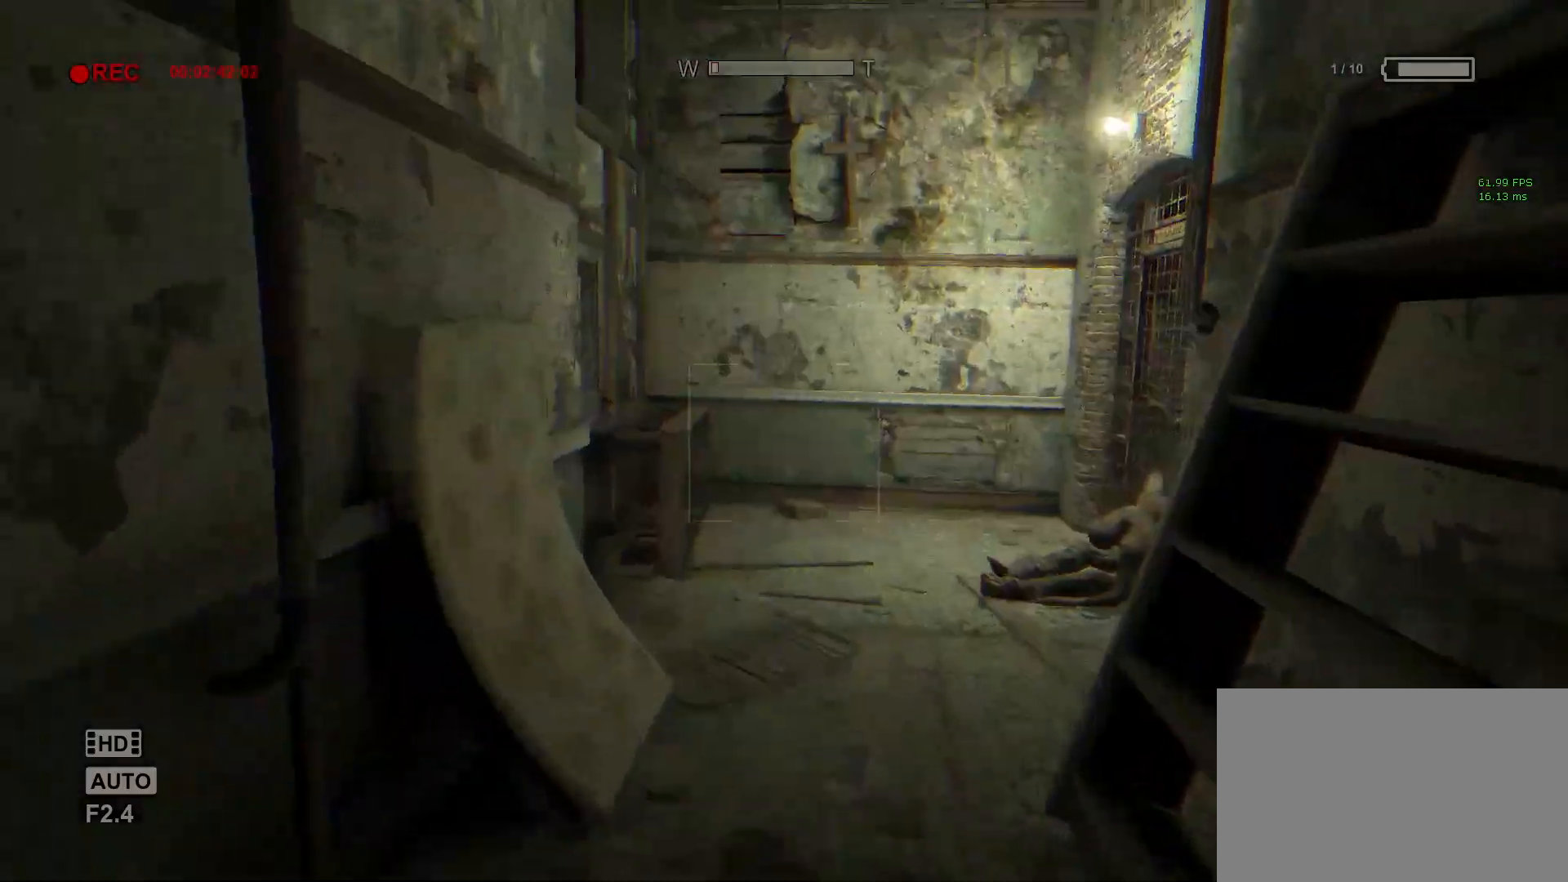
{"keys": ["d", "shift", "w"], "mouse": [], "events": [[300, "d", "down"]]}
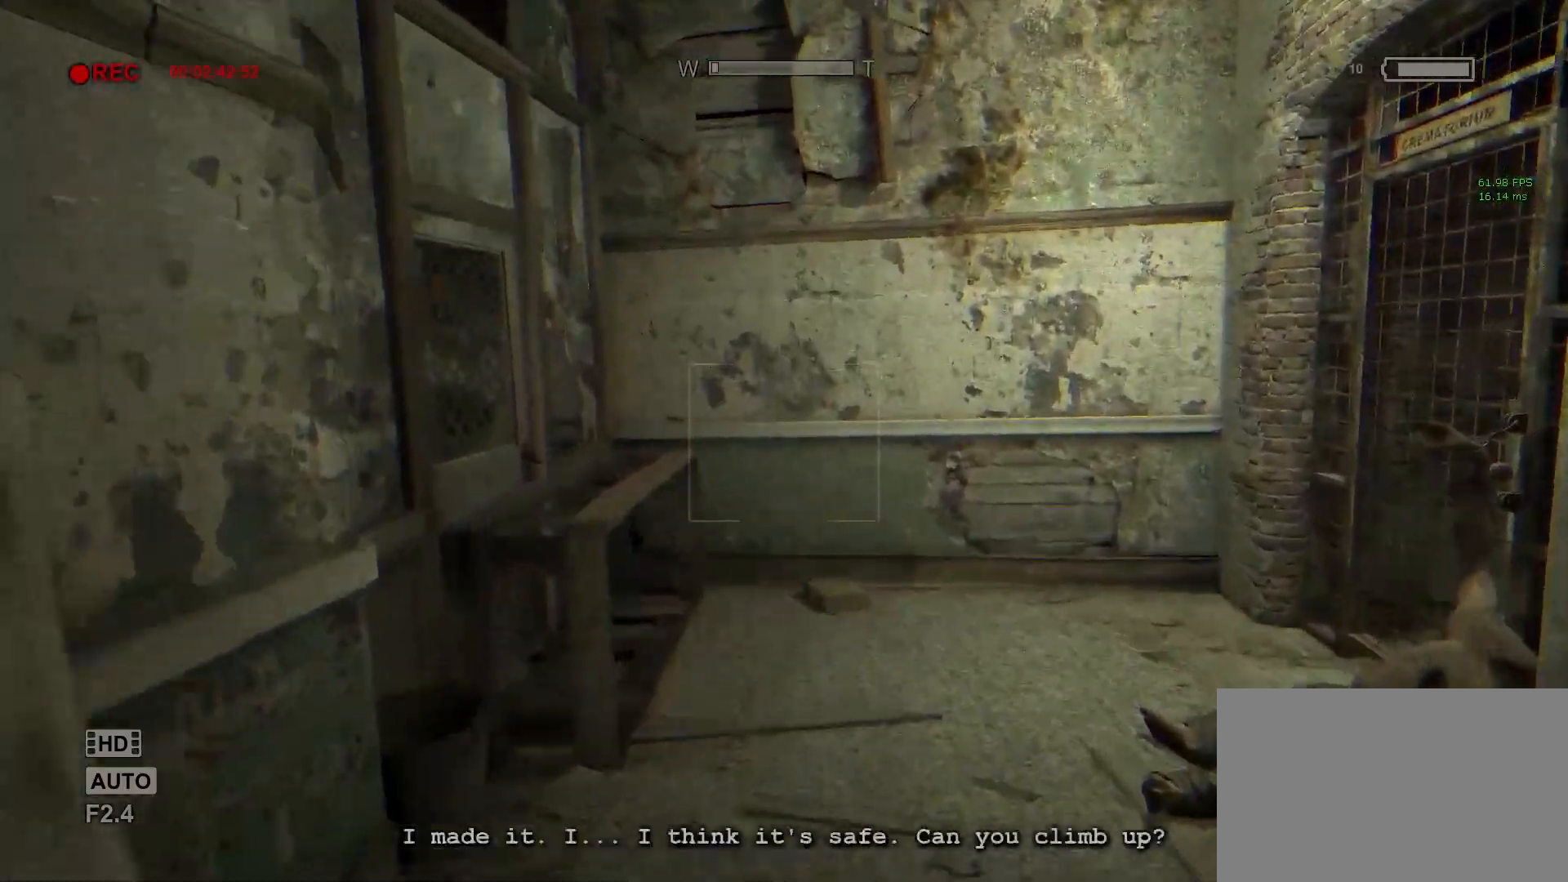
{"keys": ["d", "shift"], "mouse": [], "events": [[183, "mouse_right", "down"], [267, "w", "up"], [317, "mouse_right", "up"]]}
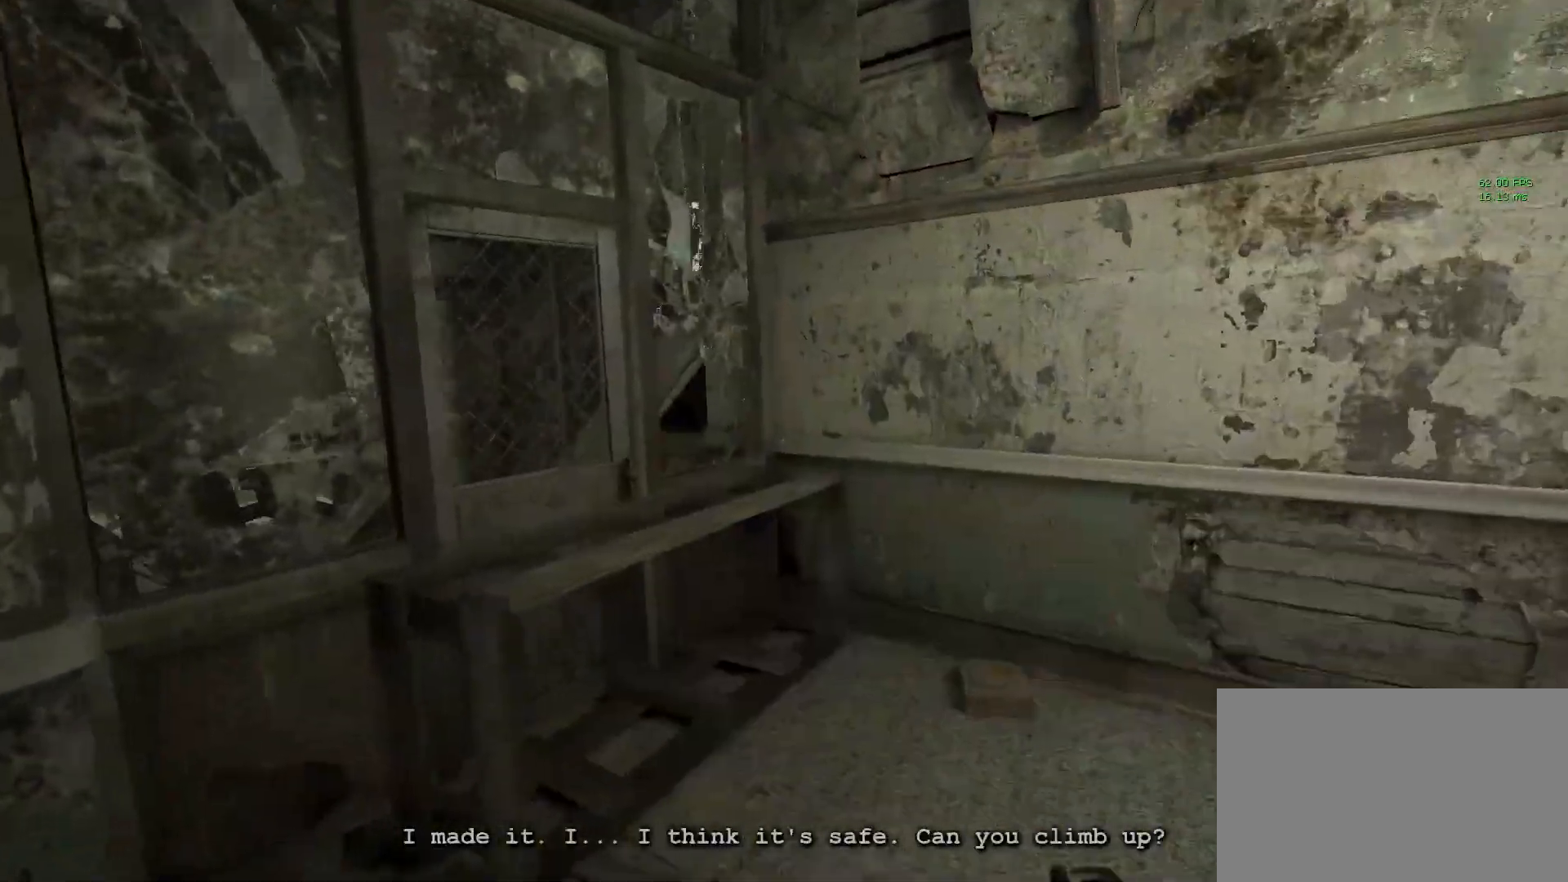
{"keys": ["shift"], "mouse": [], "events": [[133, "w", "down"], [333, "d", "up"], [483, "w", "up"]]}
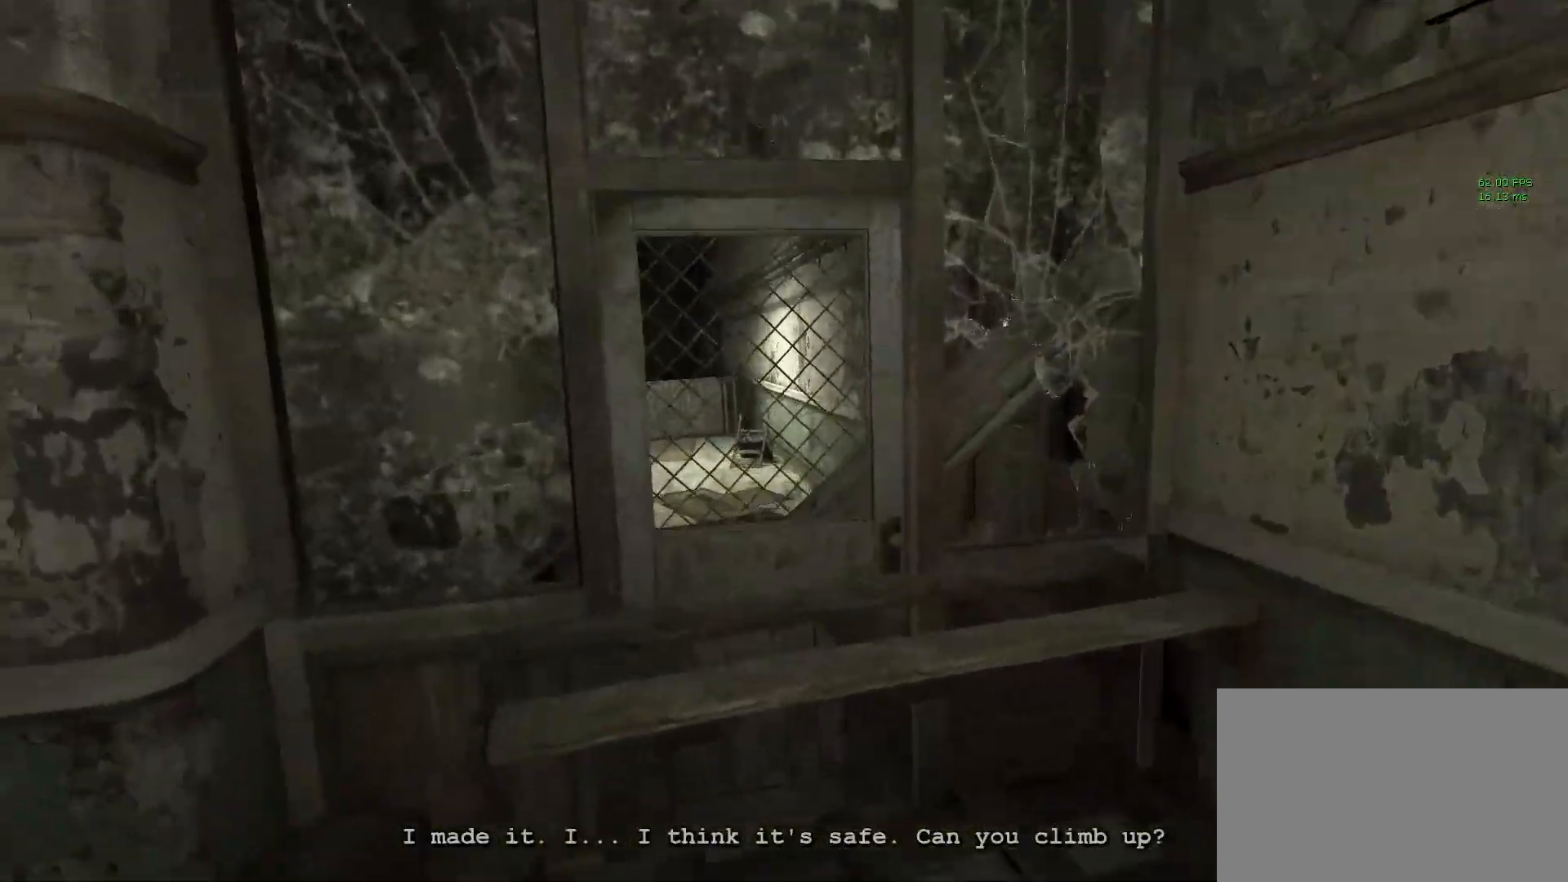
{"keys": ["a", "s", "shift"], "mouse": [], "events": [[17, "a", "down"], [350, "s", "down"]]}
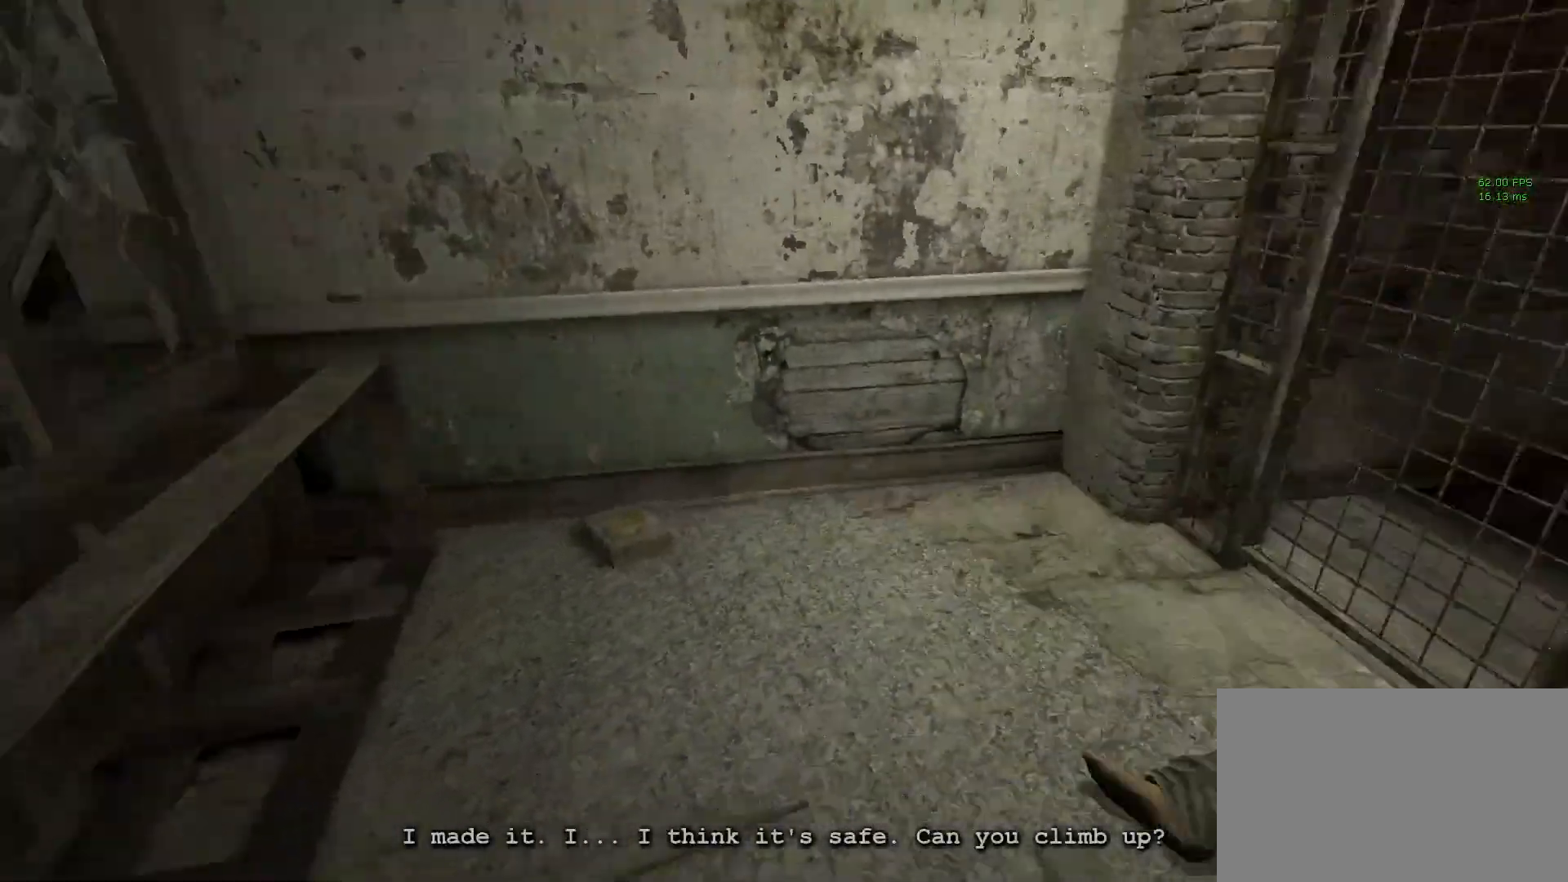
{"keys": ["shift"], "mouse": [], "events": [[33, "a", "up"], [133, "s", "up"], [267, "w", "down"], [500, "w", "up"]]}
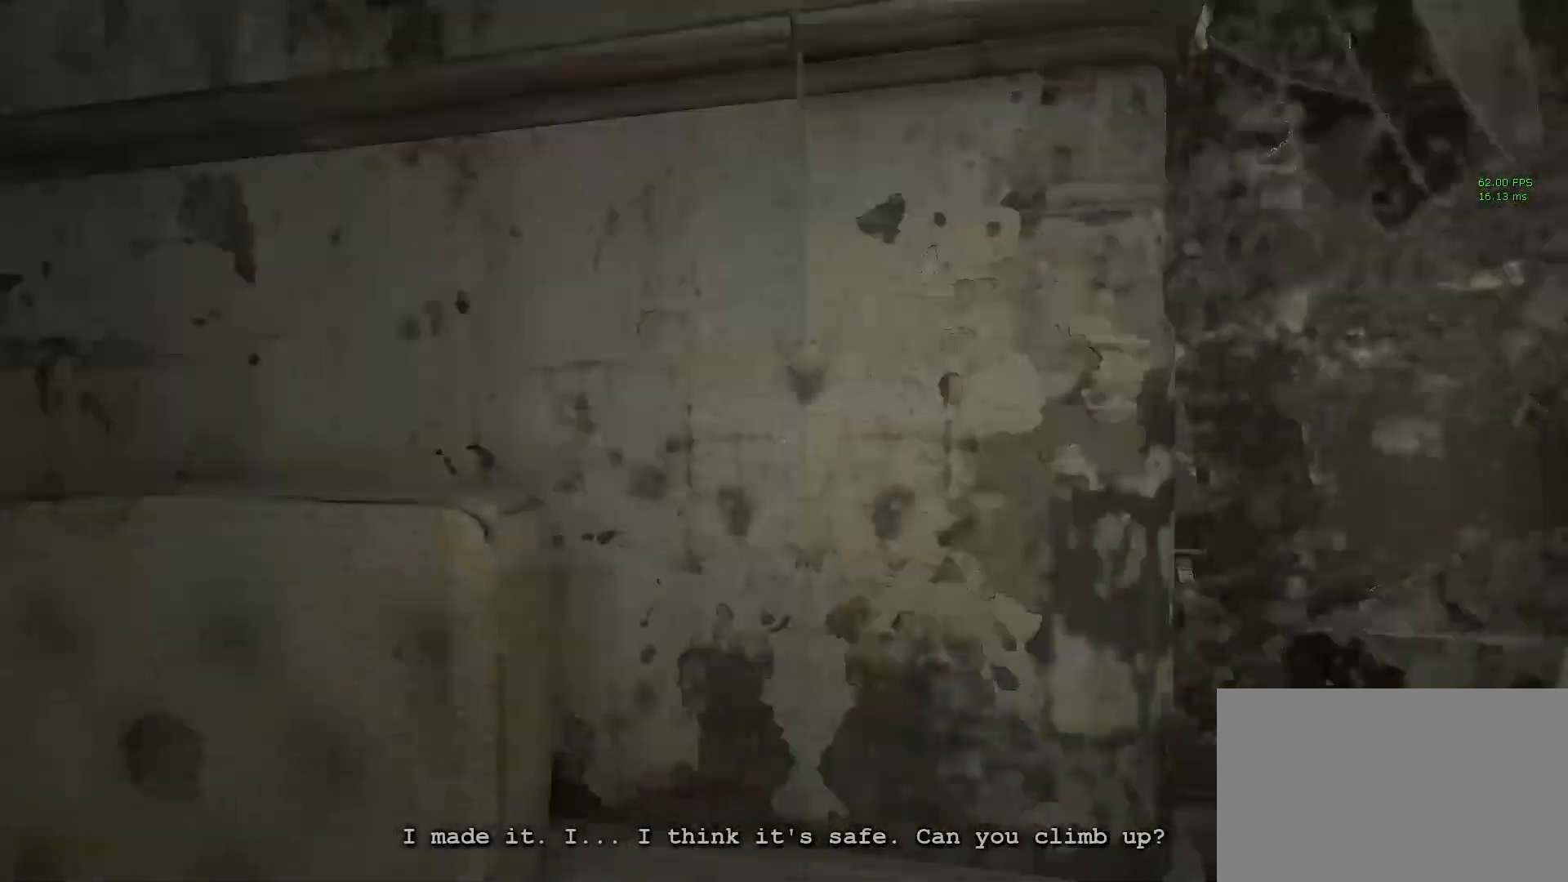
{"keys": ["shift"], "mouse": [], "events": []}